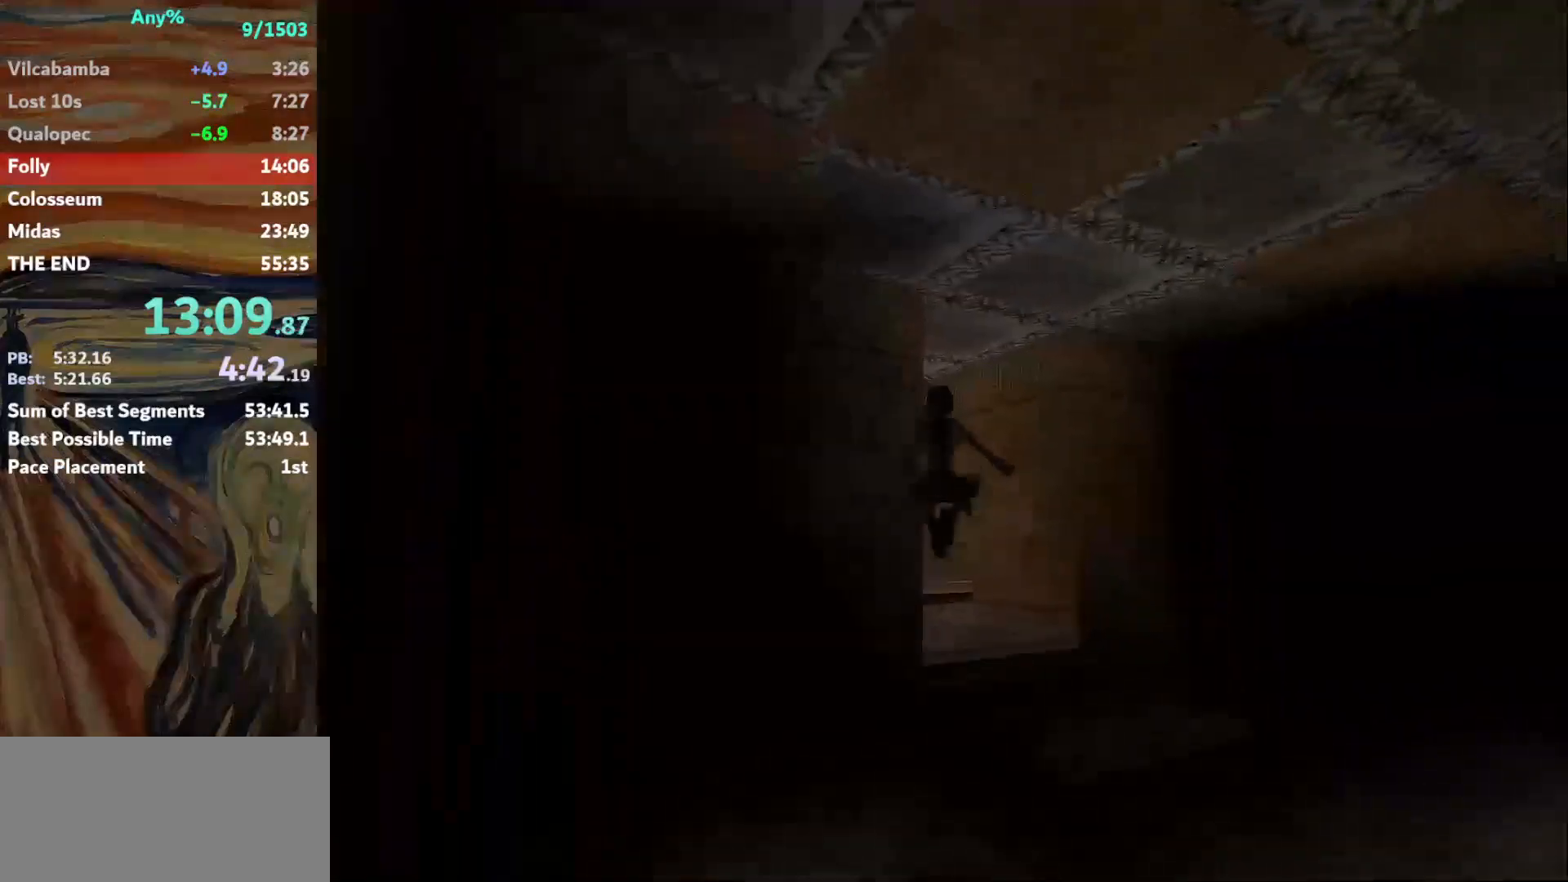
Gameplay with keyboard; each line is a JSON object with the keys held at the frame after it. "events" lists presses ("down") and releases ("up") of "action", "down", "escape", "f2", "f4", "f5", "guns", "inv", "jump", "left", "look", "right", "roll", "st_l", "st_r", "up", "walk" and "walk2" between this image and that frame as [ms after this image, input, new state], when the widget could be followed in between. No other keys are recorded. Mouse input is not recorded. Key names are as the overlay labels them; some are game actions (e.g. jump) rather than physical keys.
{"keys": ["left", "up"], "events": [[67, "left", "down"]]}
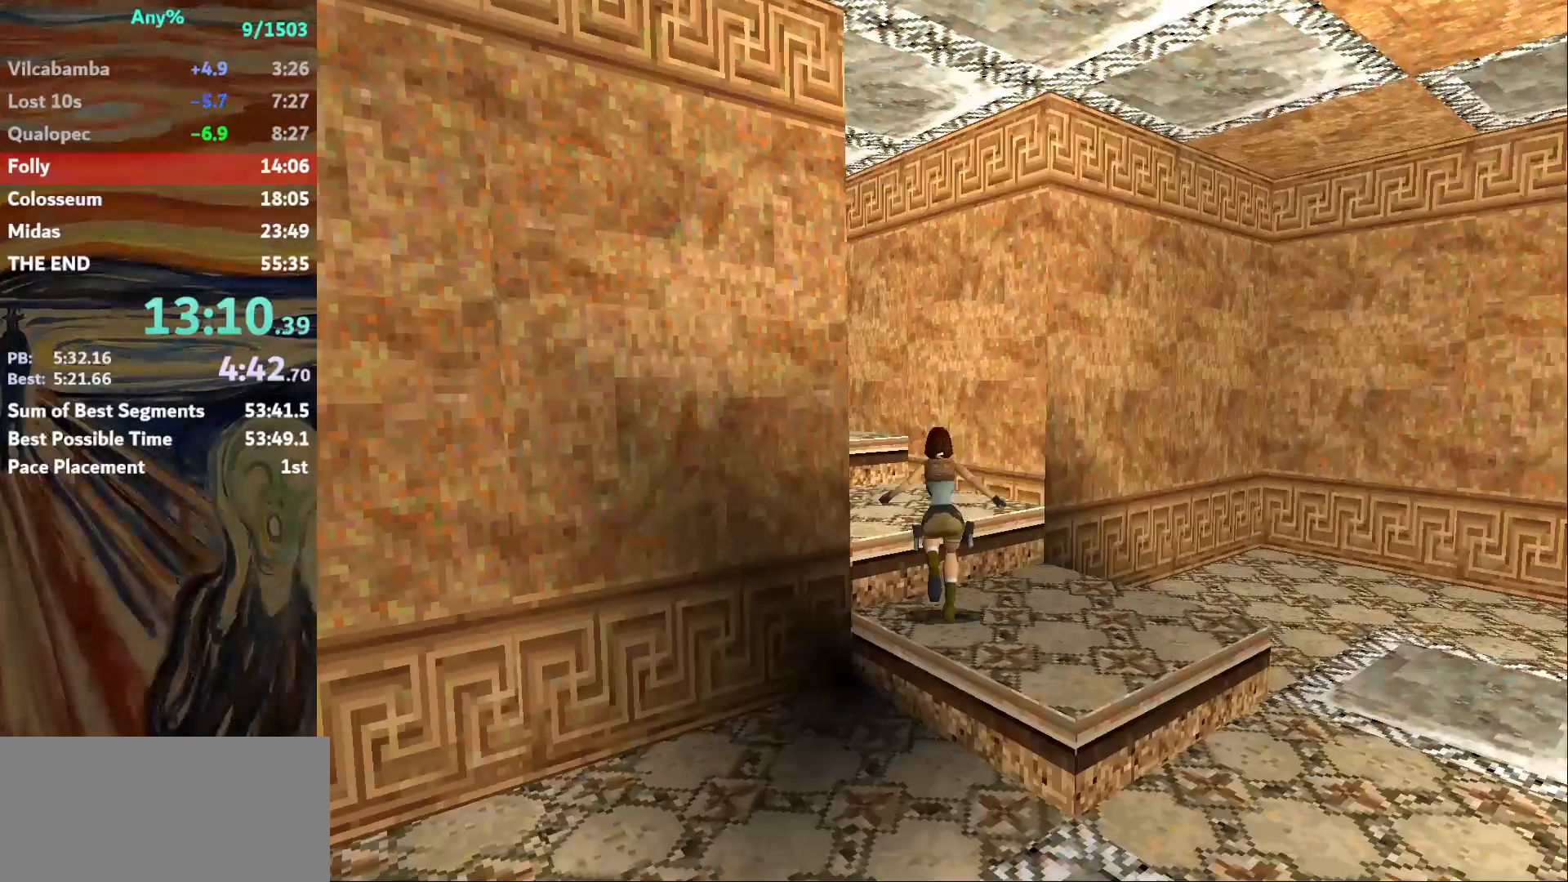
{"keys": ["up"], "events": [[433, "left", "up"]]}
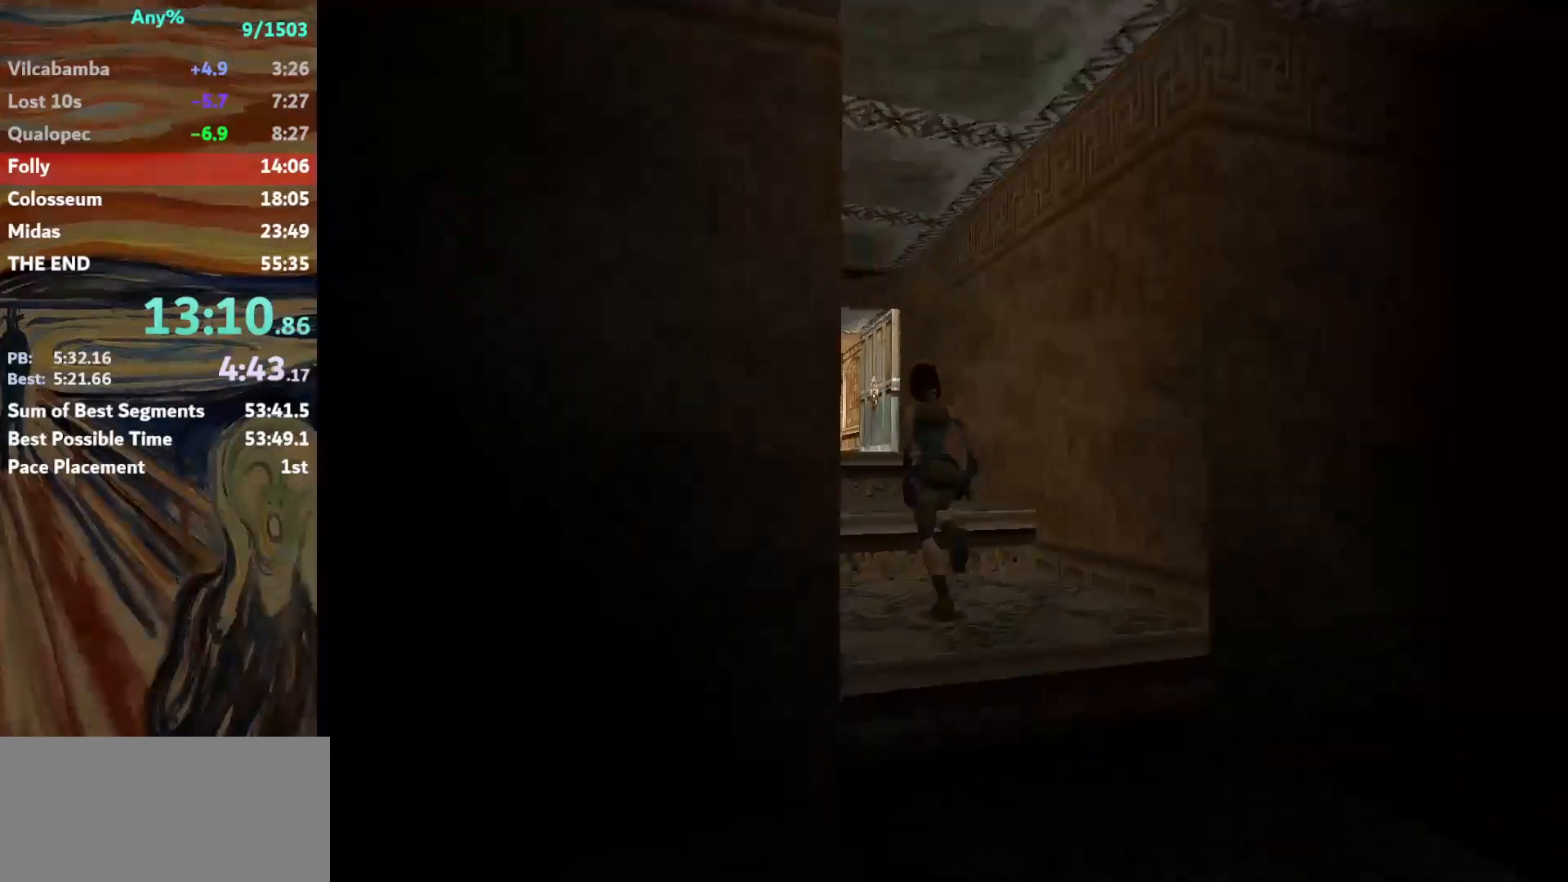
{"keys": ["left", "up"], "events": [[67, "jump", "down"], [434, "jump", "up"], [501, "left", "down"]]}
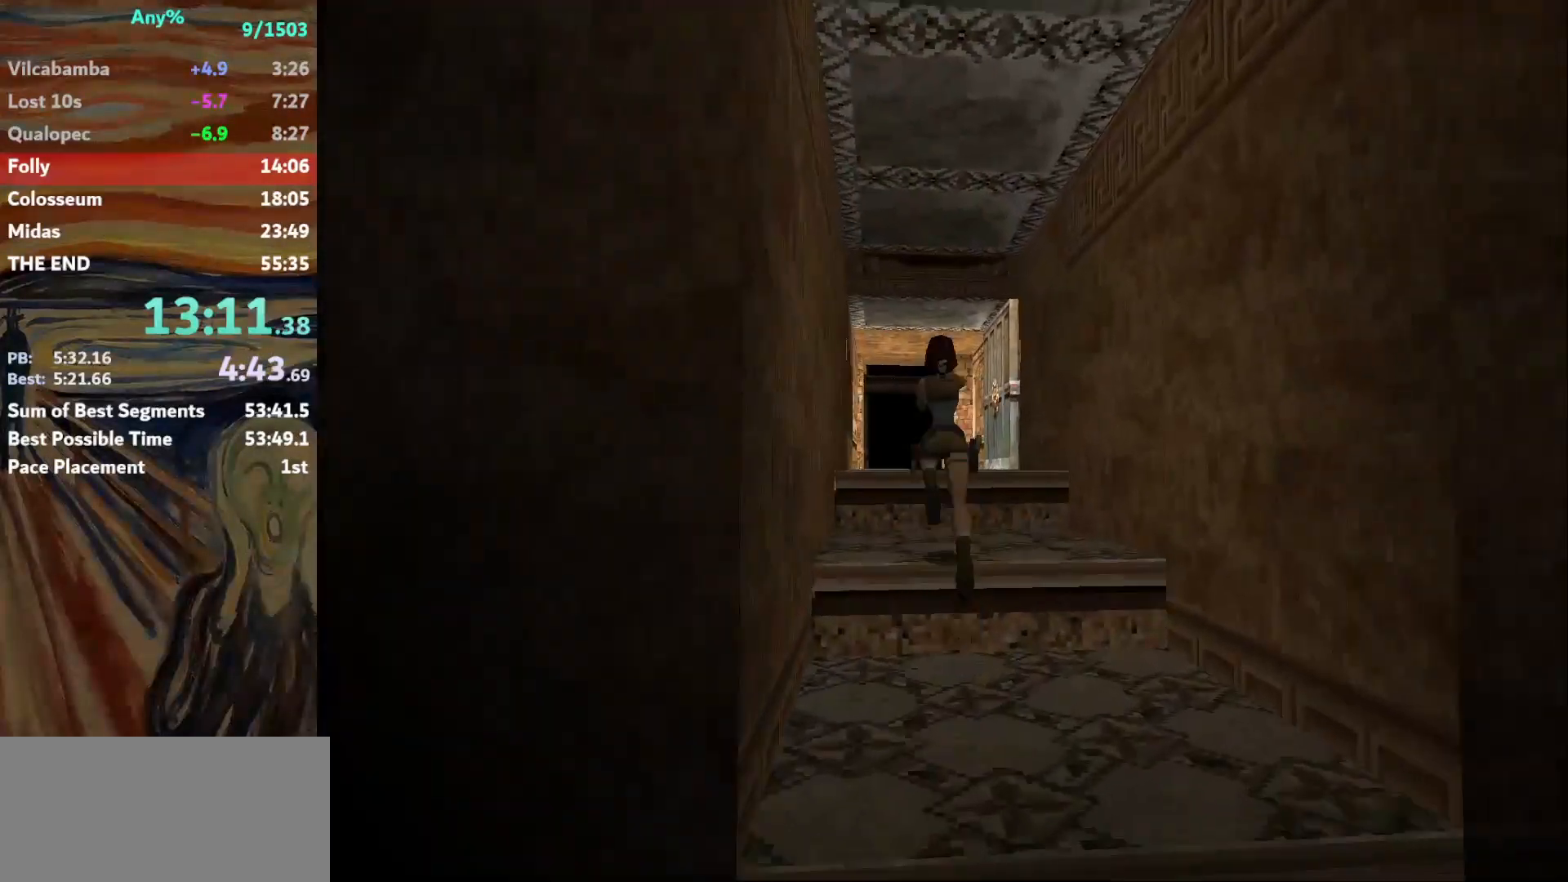
{"keys": ["up"], "events": [[66, "left", "up"]]}
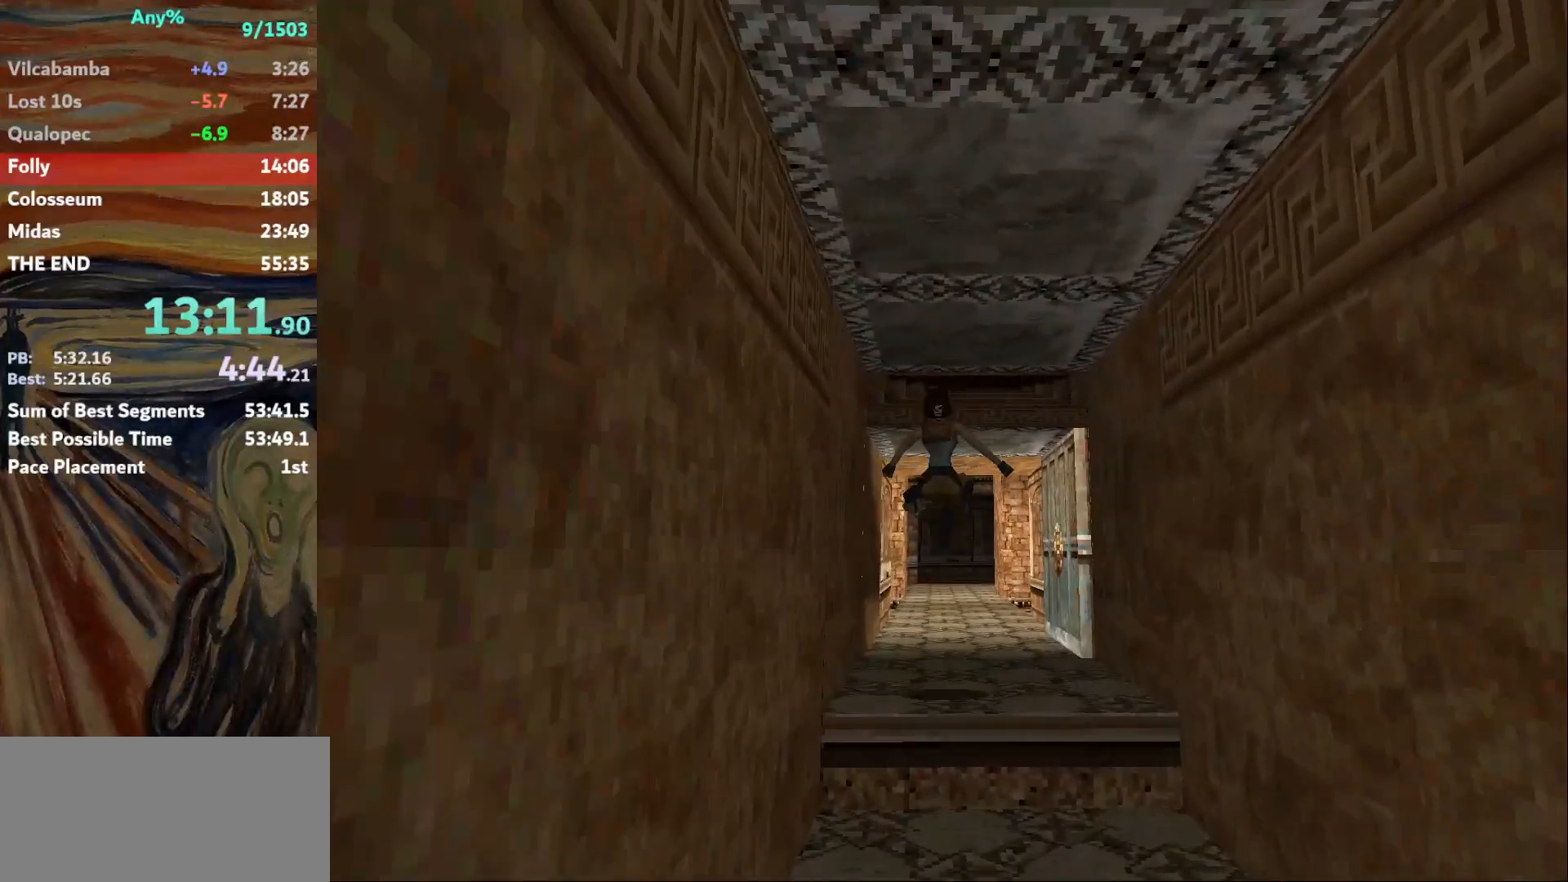
{"keys": ["up"], "events": [[134, "left", "down"], [167, "left", "up"], [401, "left", "down"], [501, "left", "up"]]}
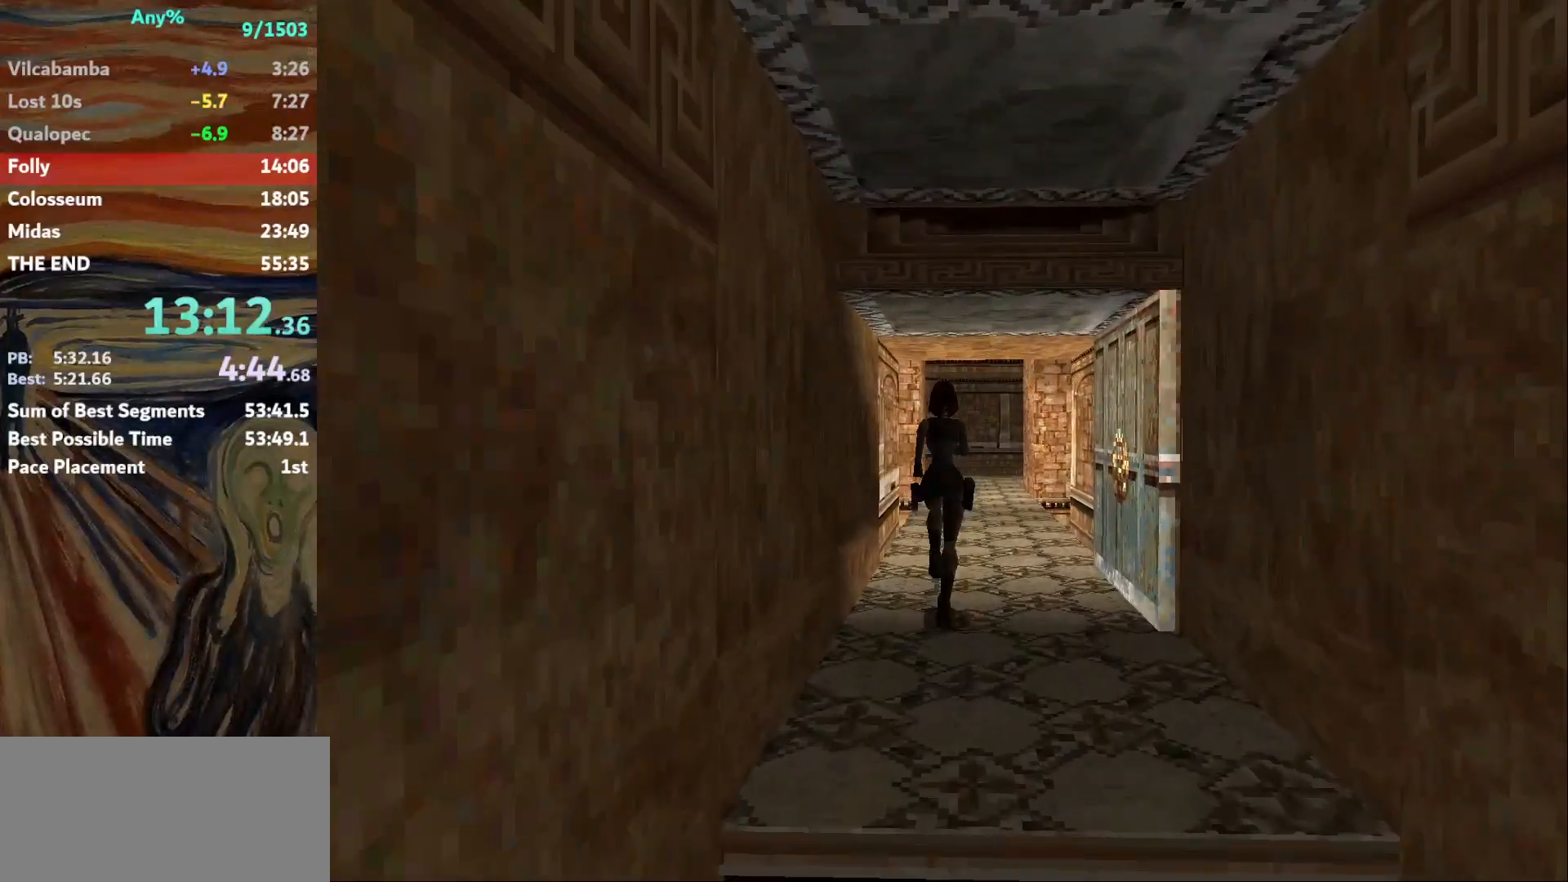
{"keys": ["up"], "events": [[200, "left", "down"], [300, "left", "up"]]}
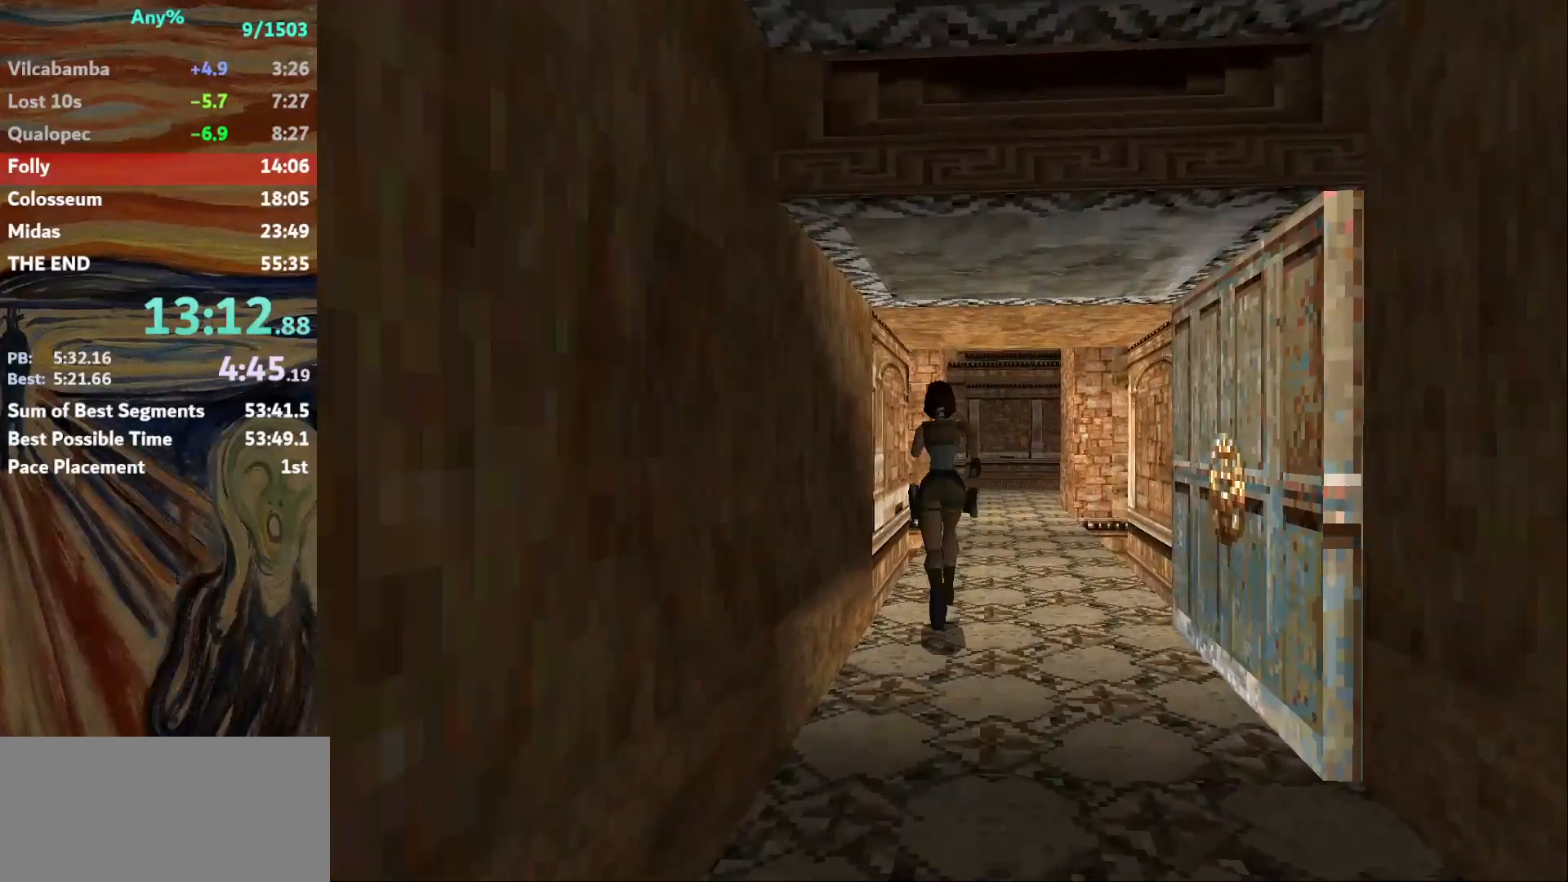
{"keys": ["jump", "left", "up"], "events": [[167, "left", "down"], [200, "left", "up"], [401, "jump", "down"], [501, "left", "down"]]}
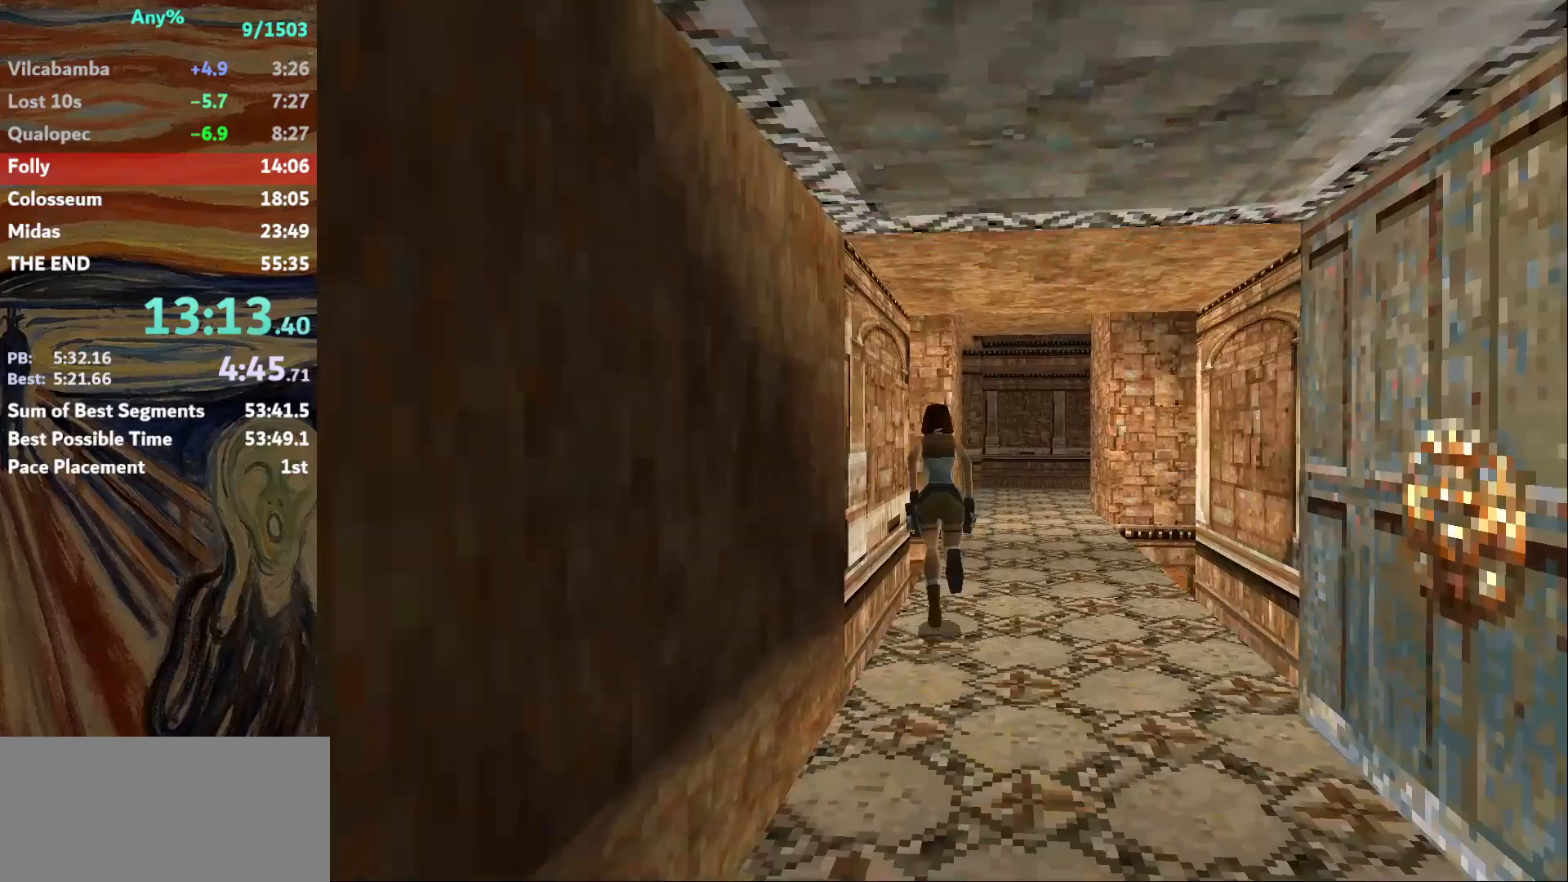
{"keys": ["right", "up"], "events": [[167, "jump", "up"], [433, "left", "up"], [500, "right", "down"]]}
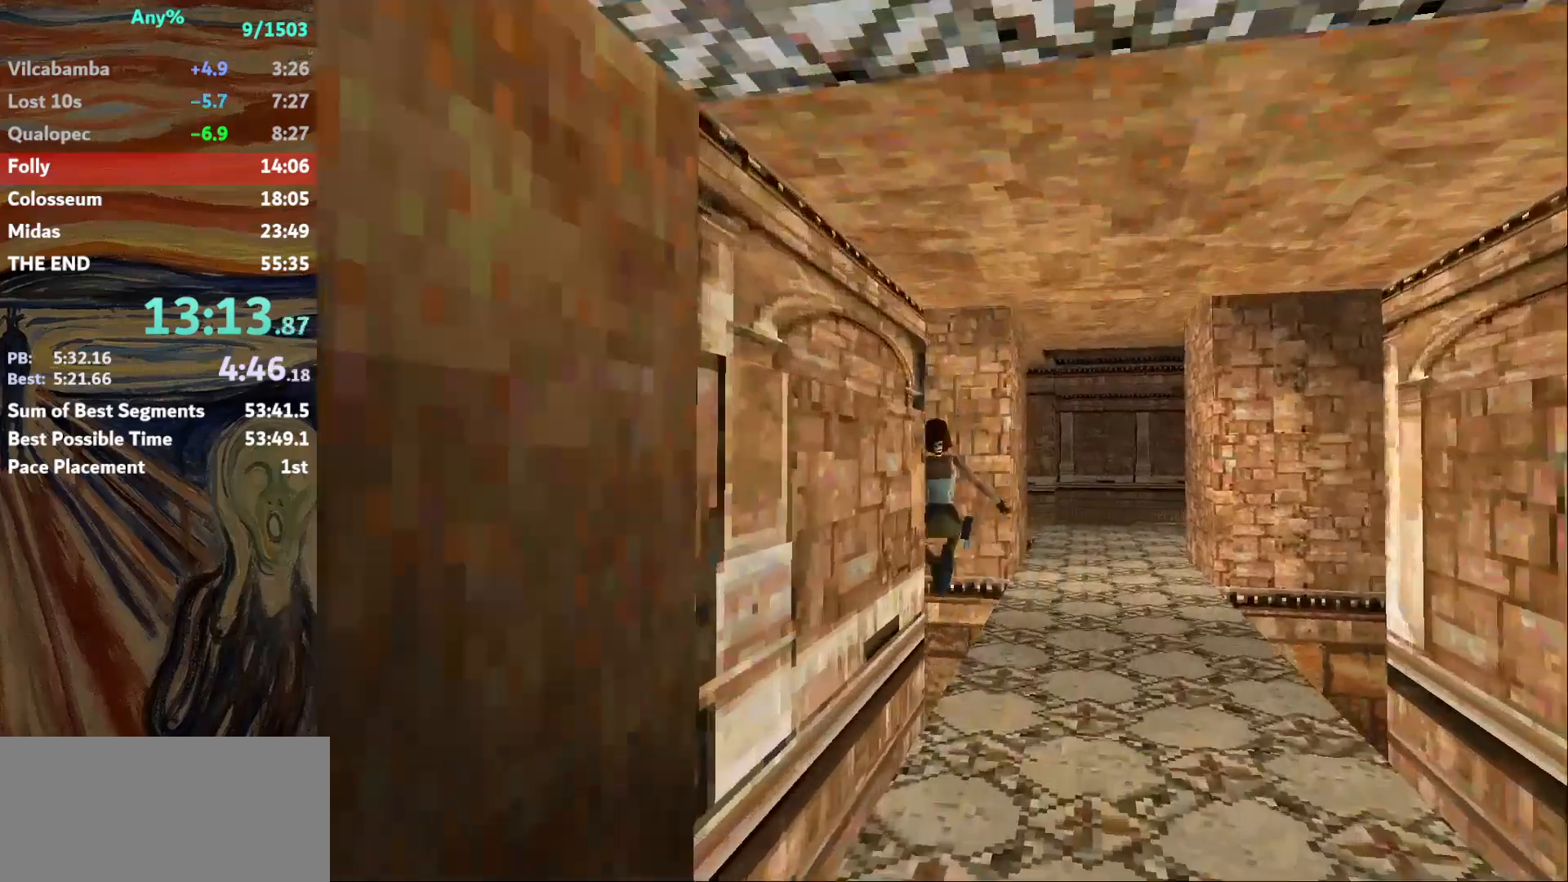
{"keys": ["up"], "events": [[301, "right", "up"]]}
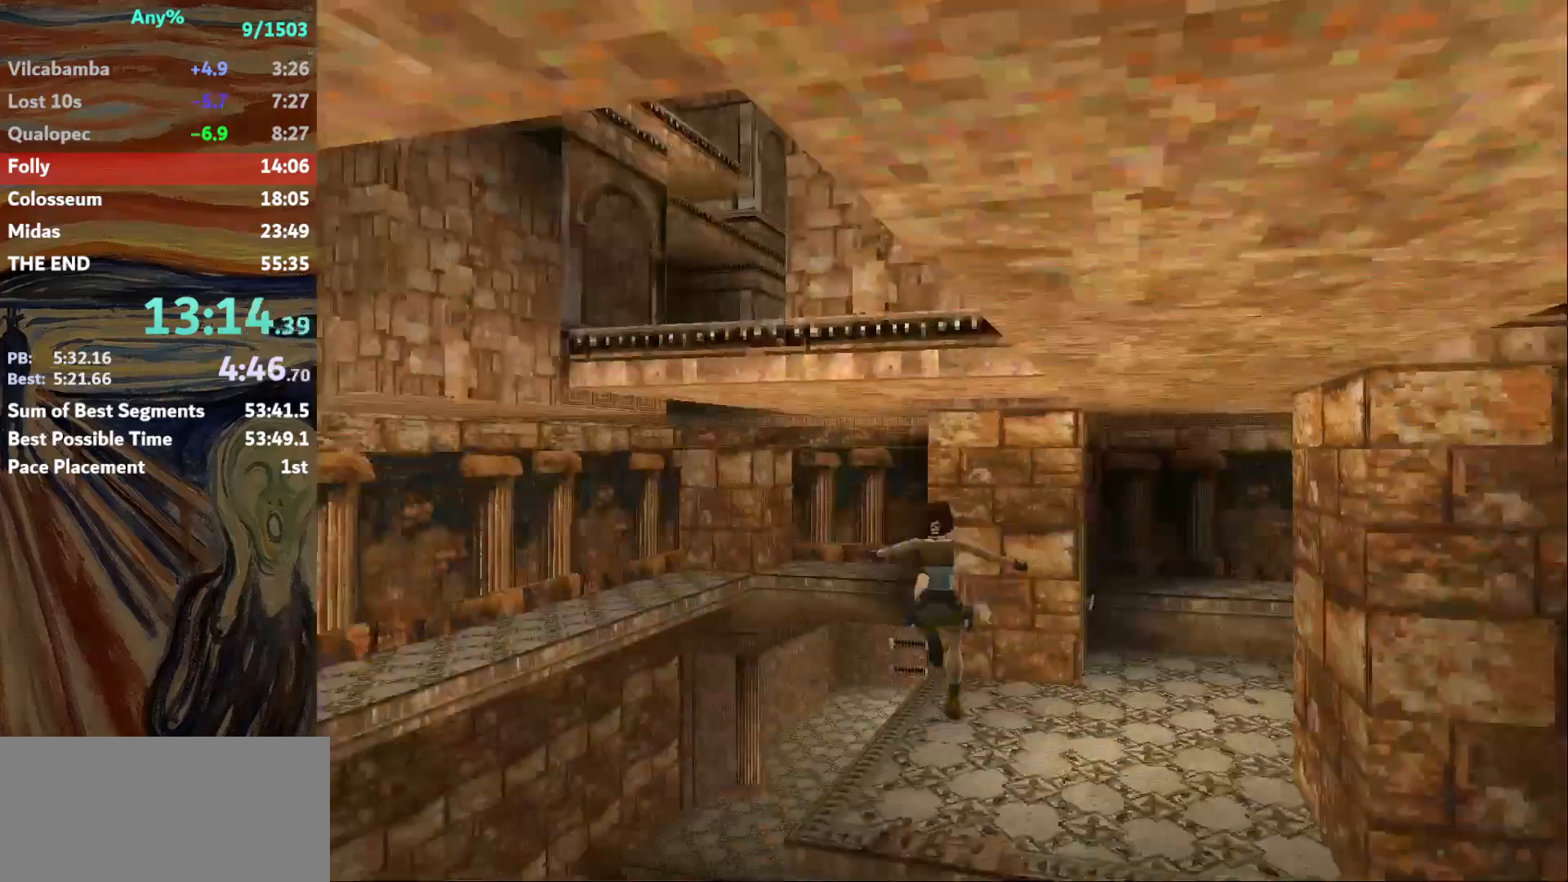
{"keys": ["up"], "events": [[167, "left", "down"], [400, "left", "up"]]}
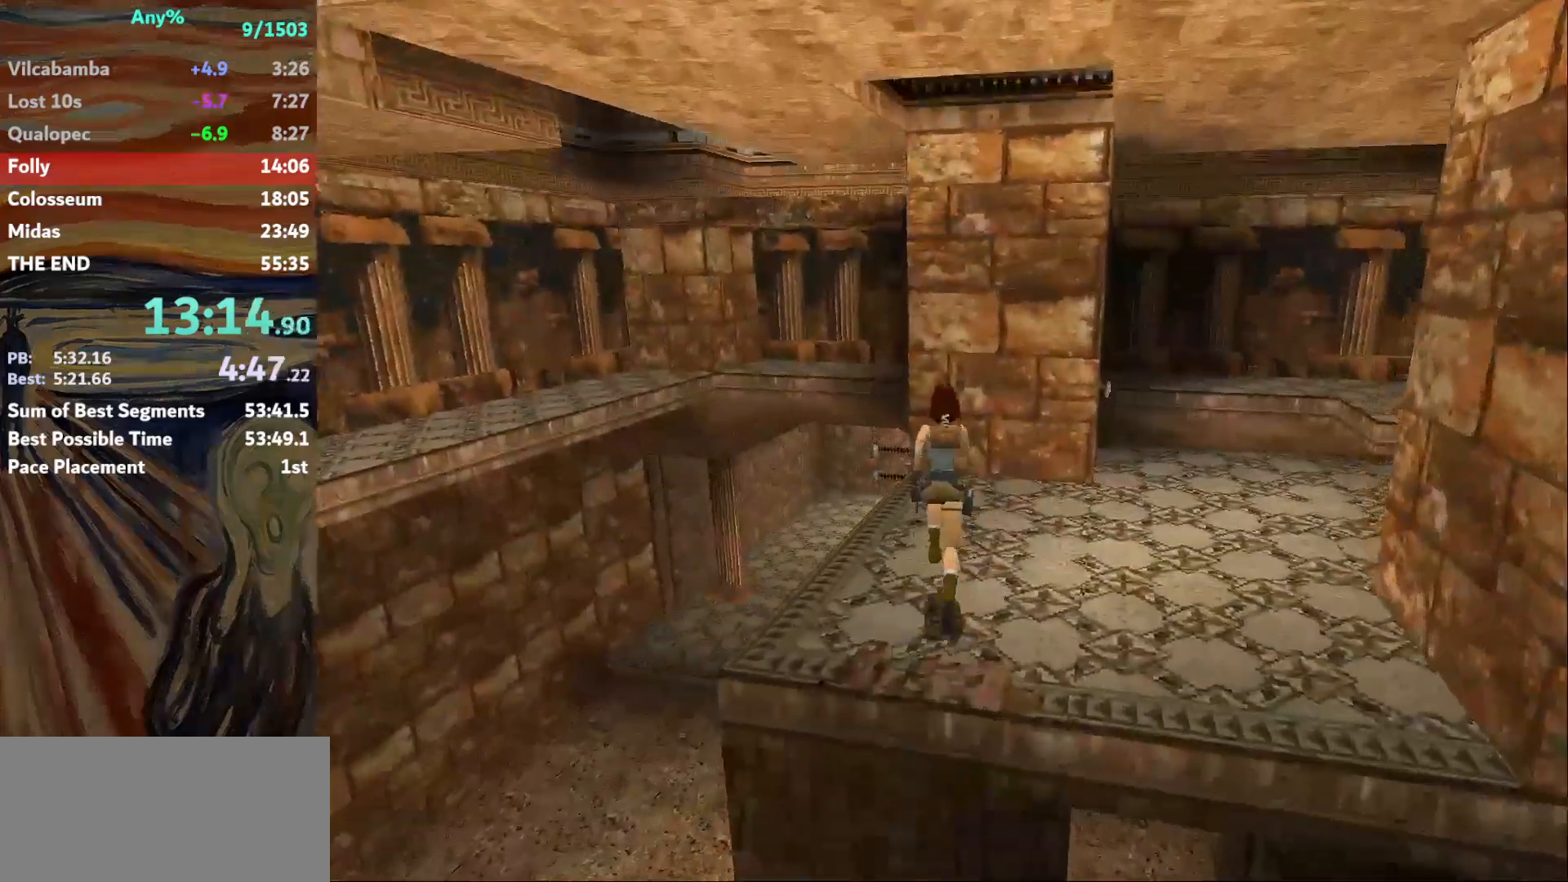
{"keys": ["left", "up"], "events": [[134, "left", "down"], [234, "left", "up"], [367, "left", "down"]]}
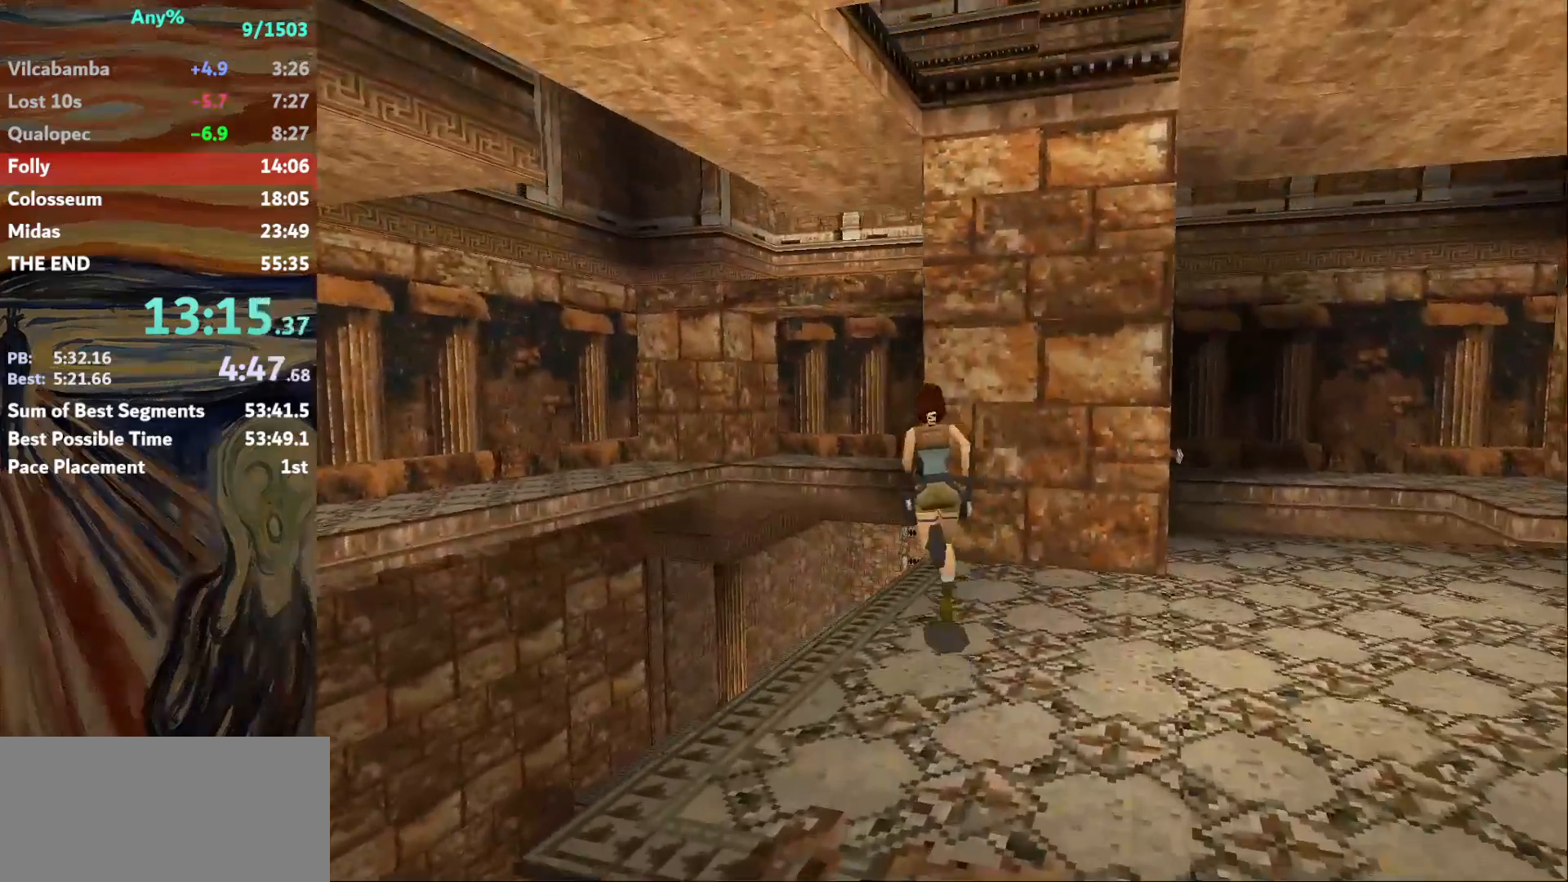
{"keys": ["up"], "events": [[33, "left", "up"], [200, "left", "down"], [267, "left", "up"], [367, "left", "down"], [467, "left", "up"]]}
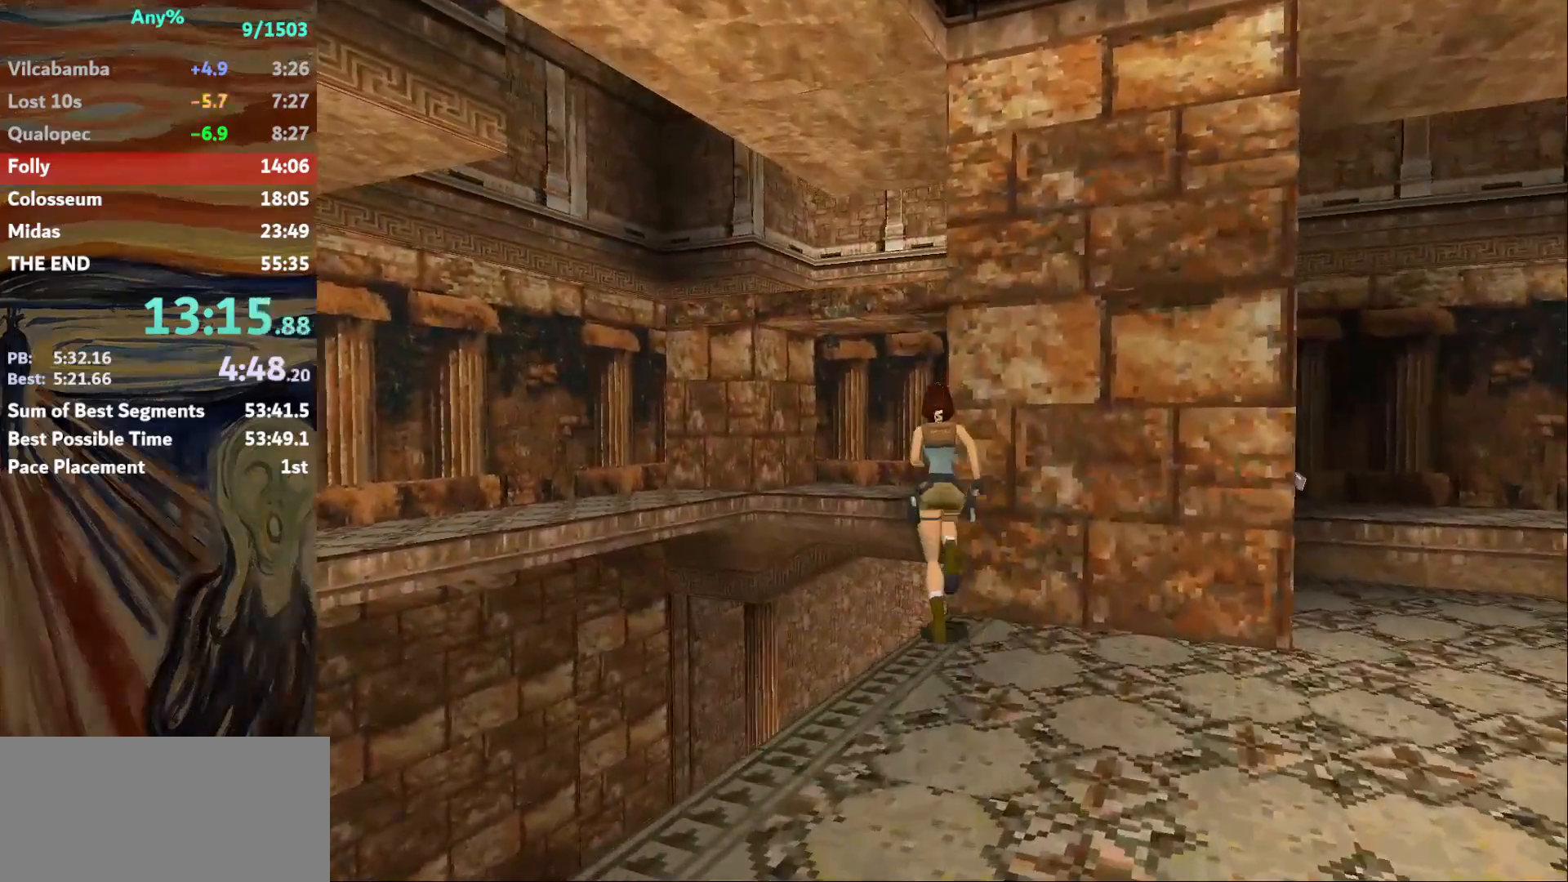
{"keys": ["right", "up"], "events": [[67, "guns", "down"], [134, "right", "down"], [134, "roll", "down"], [267, "guns", "up"], [267, "roll", "up"]]}
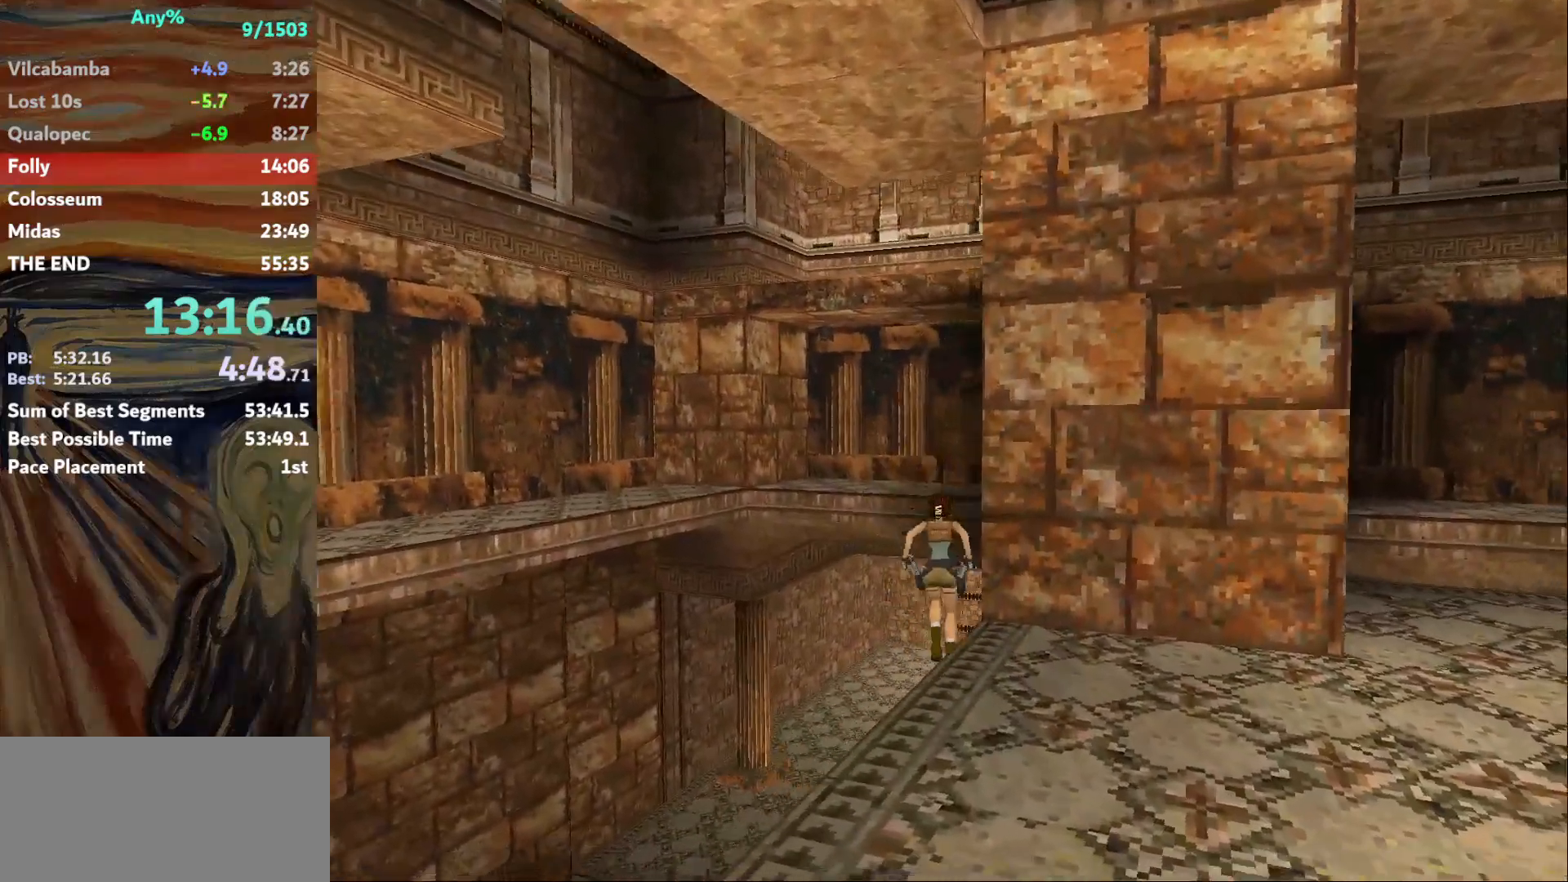
{"keys": ["roll", "up"], "events": [[100, "left", "down"], [100, "right", "up"], [467, "left", "up"], [500, "roll", "down"]]}
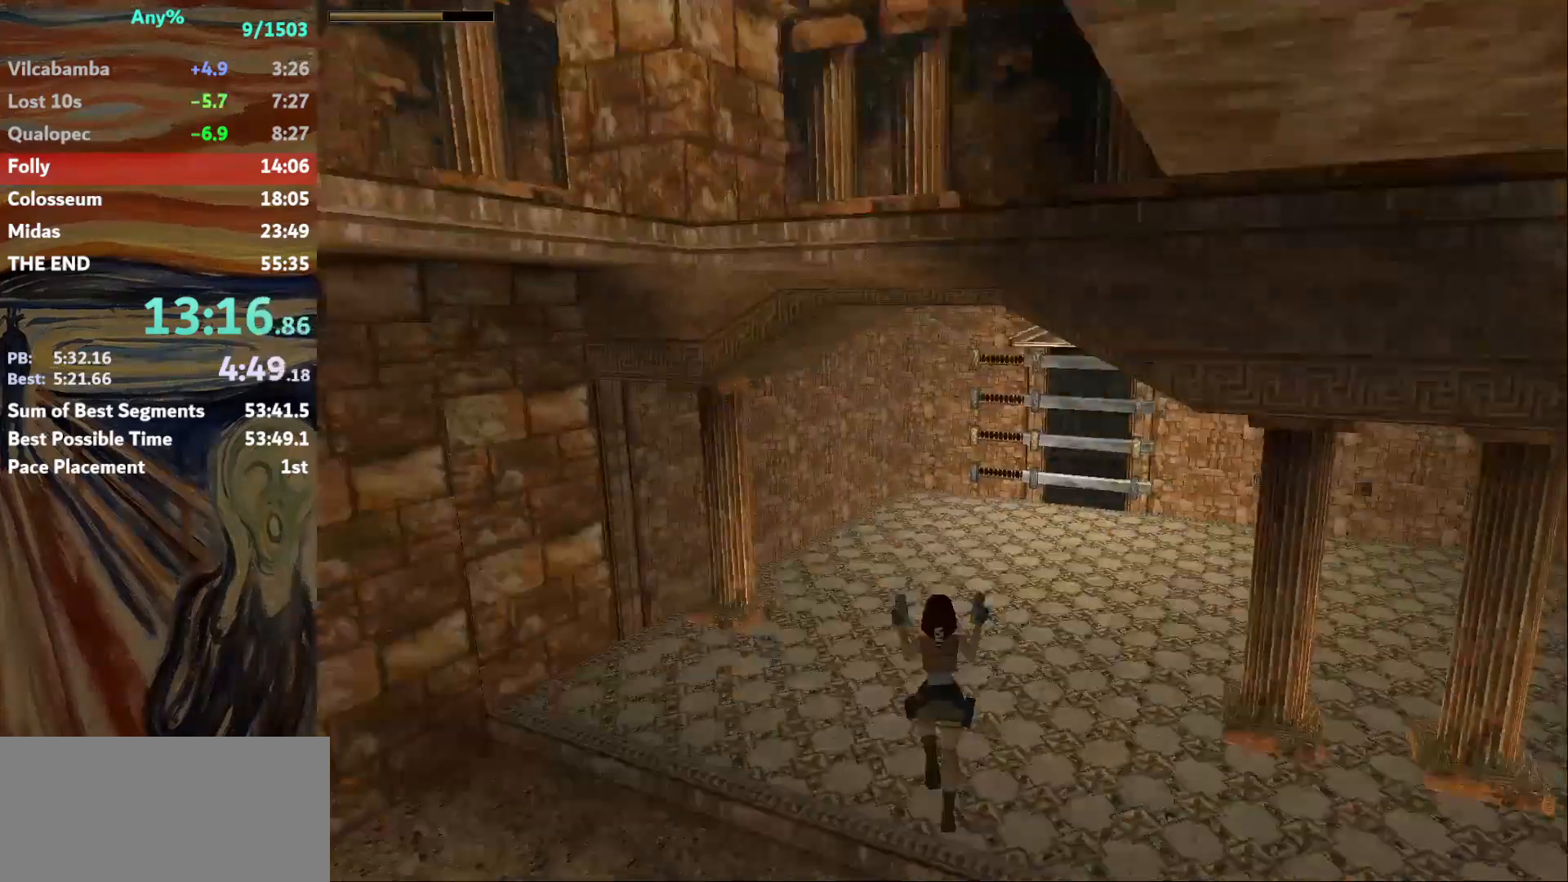
{"keys": ["action", "roll", "up"], "events": [[67, "left", "down"], [267, "left", "up"], [367, "action", "down"]]}
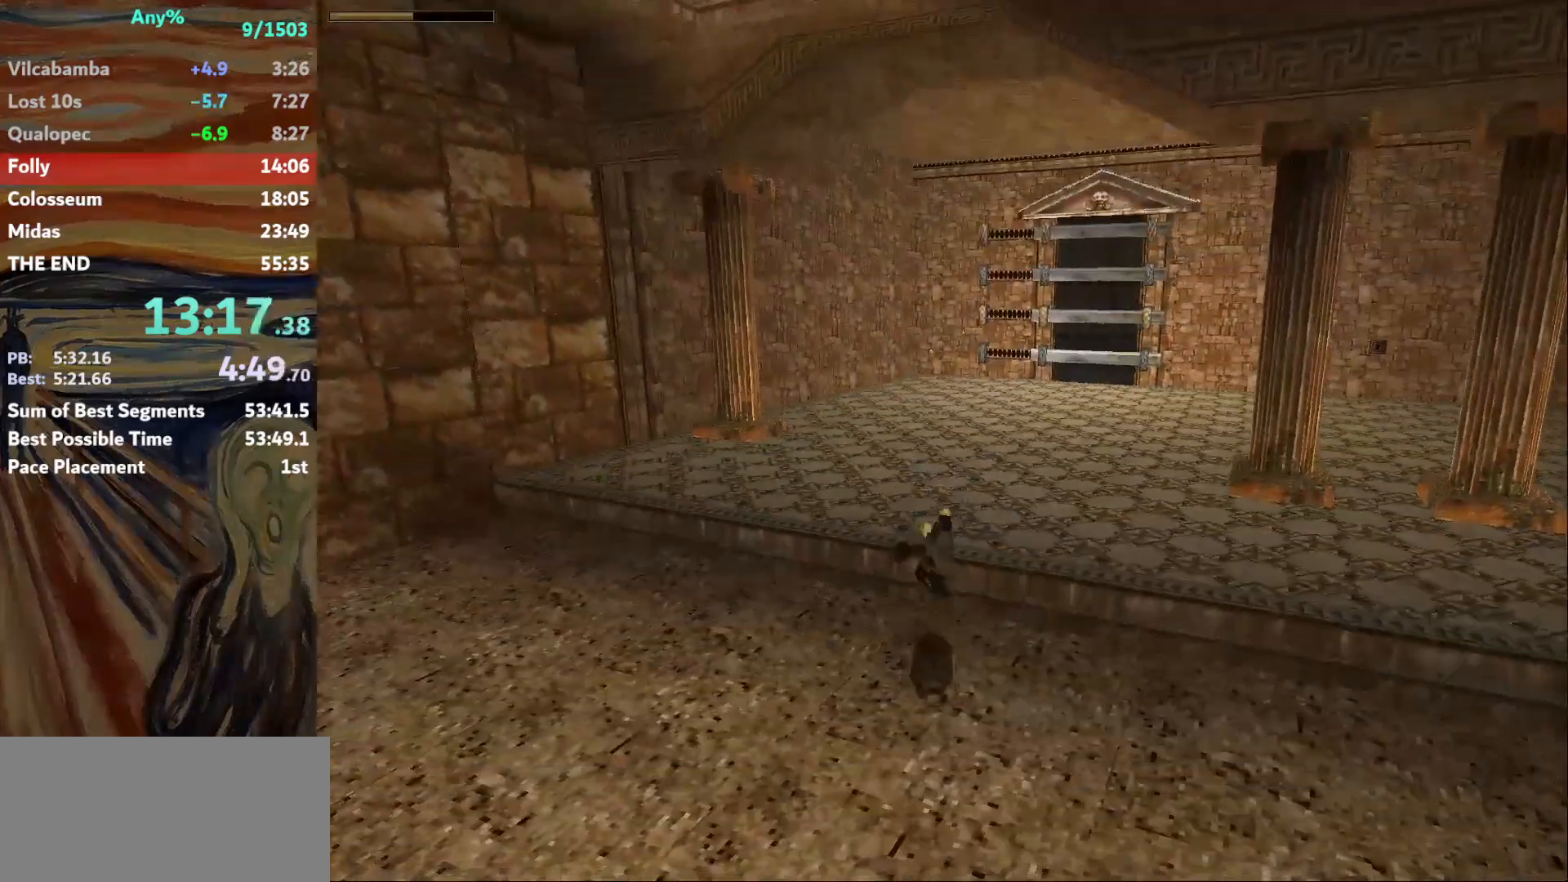
{"keys": ["action", "down"], "events": [[33, "roll", "up"], [33, "up", "up"], [100, "down", "down"]]}
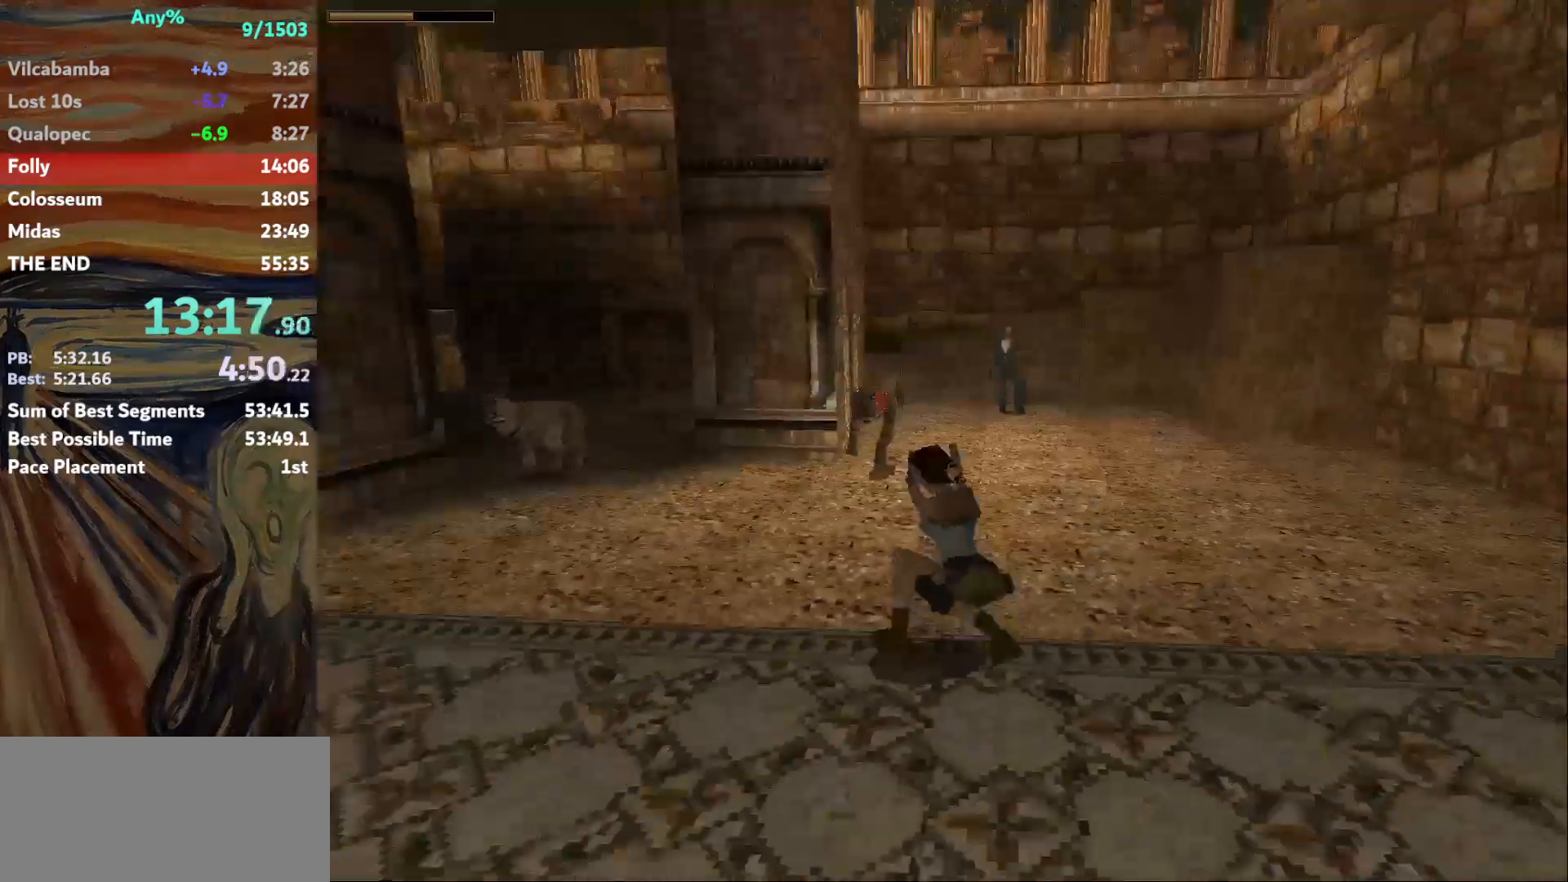
{"keys": ["action", "down", "right"], "events": [[301, "right", "down"]]}
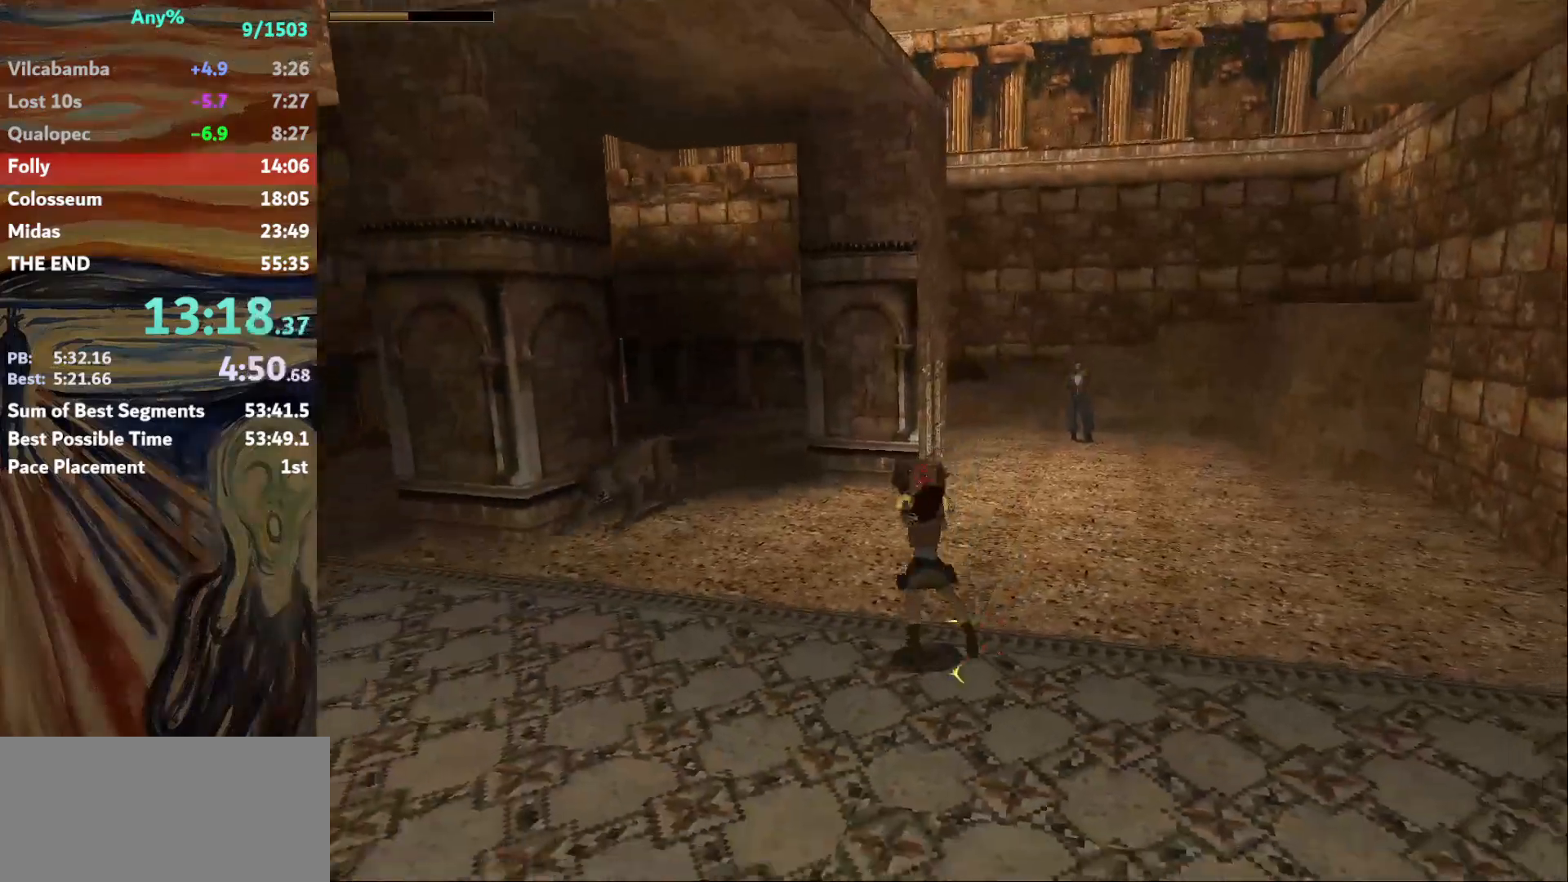
{"keys": ["action", "down"], "events": [[367, "right", "up"]]}
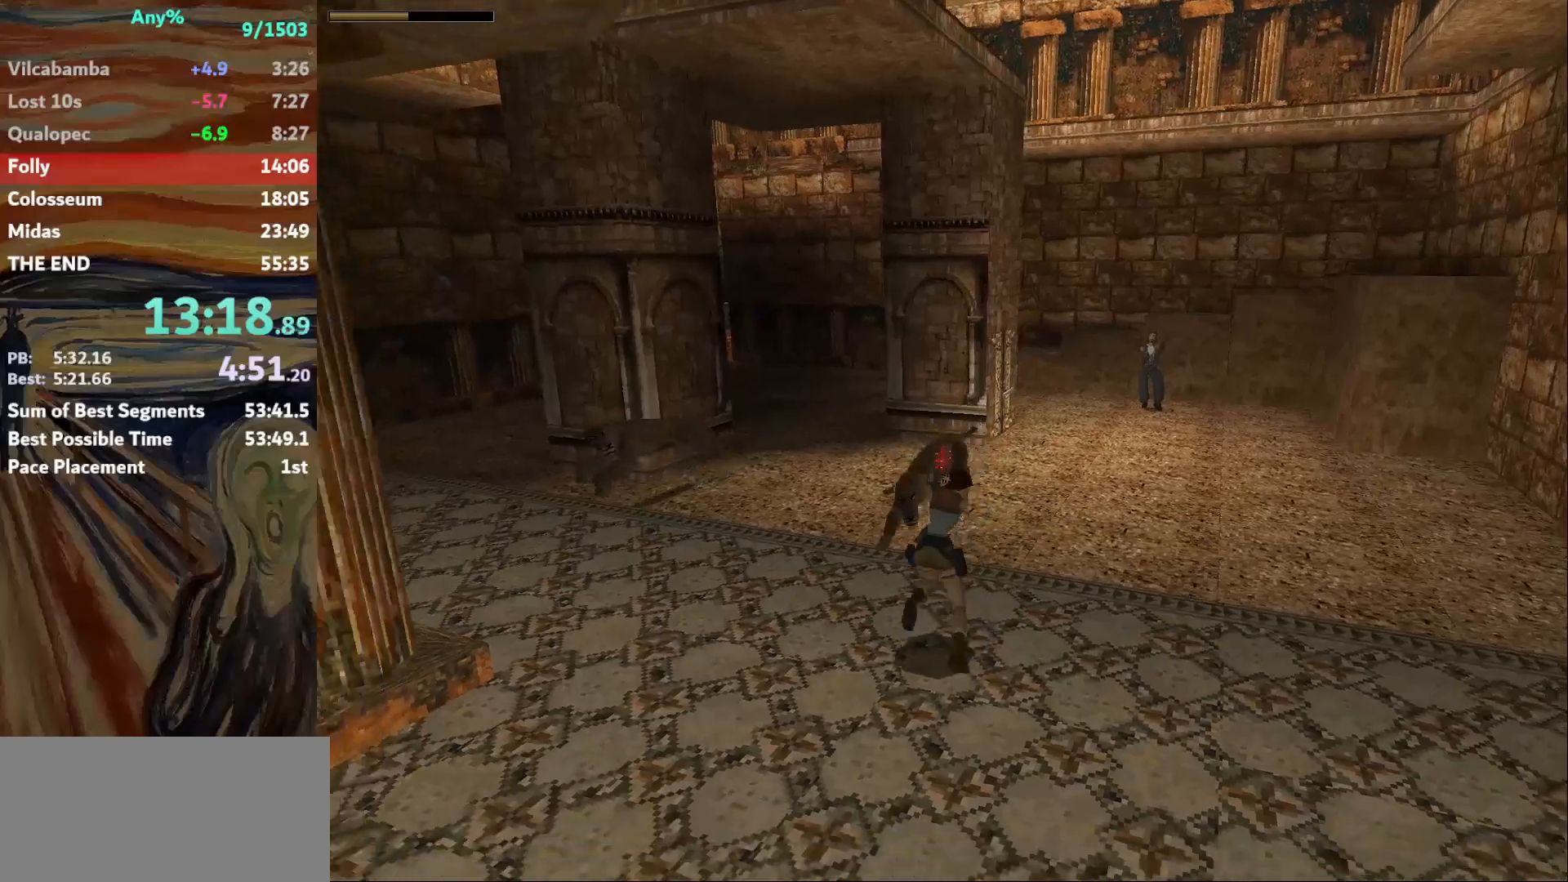
{"keys": ["action", "down", "right"], "events": [[167, "left", "down"], [401, "left", "up"], [501, "right", "down"]]}
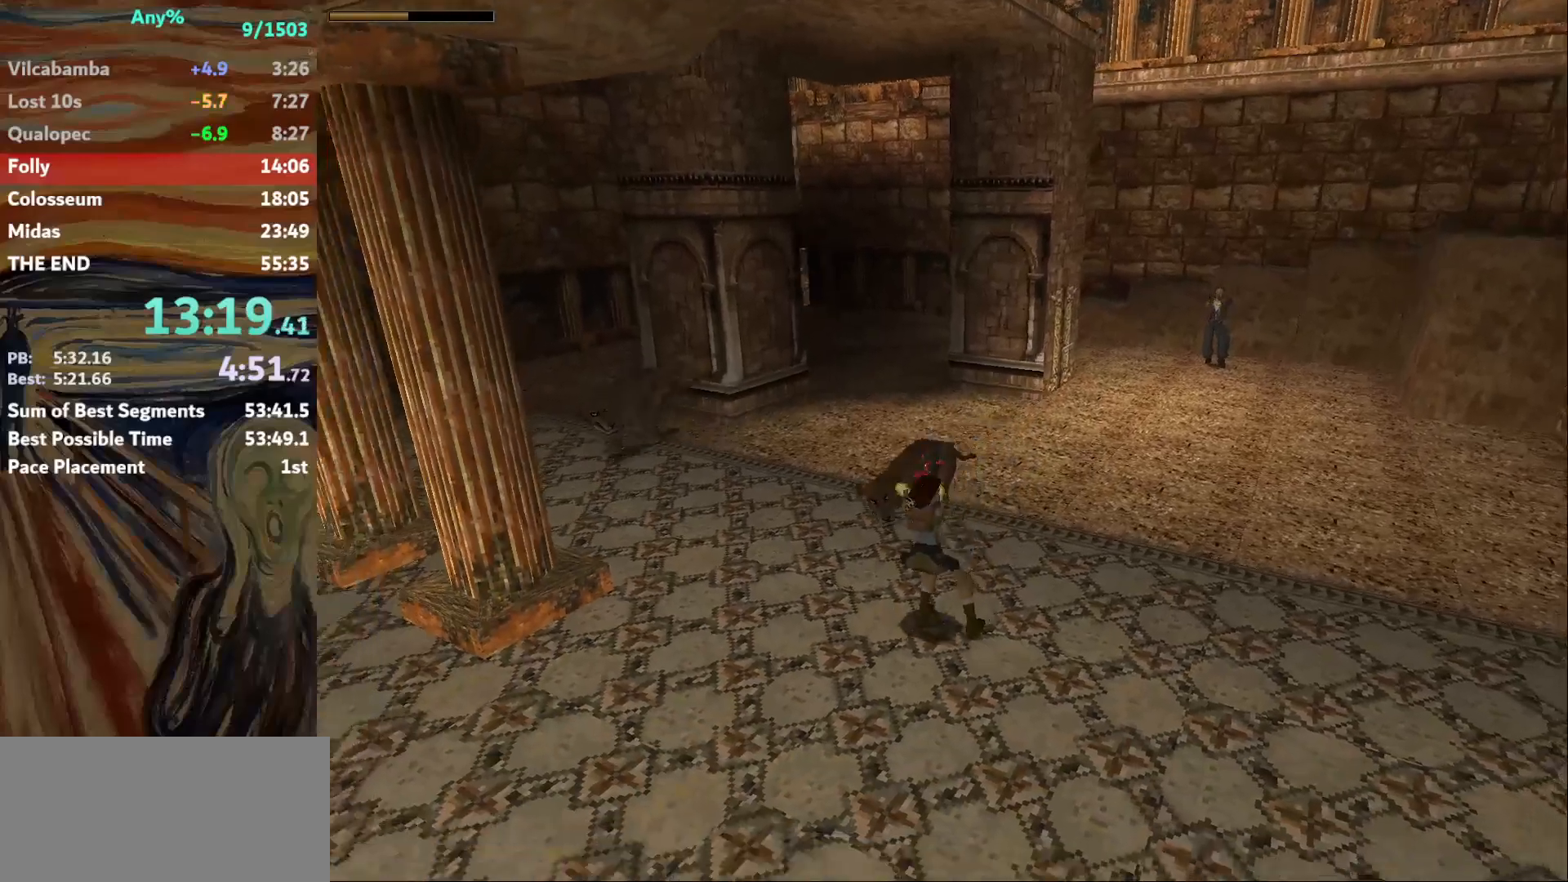
{"keys": ["action", "down"], "events": [[300, "right", "up"]]}
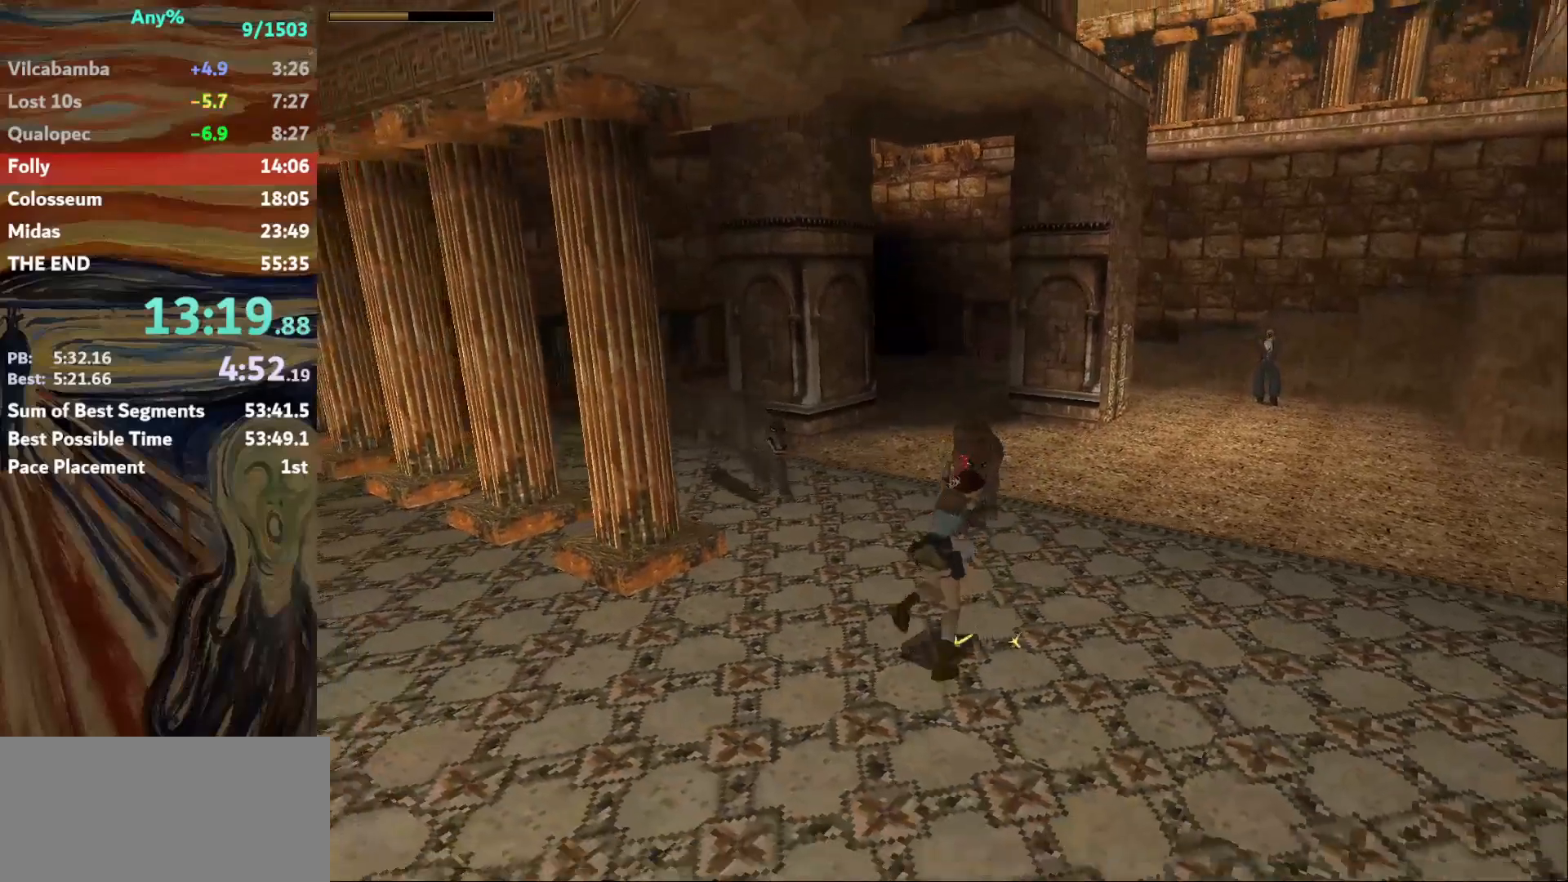
{"keys": ["action", "down", "right"], "events": [[434, "right", "down"]]}
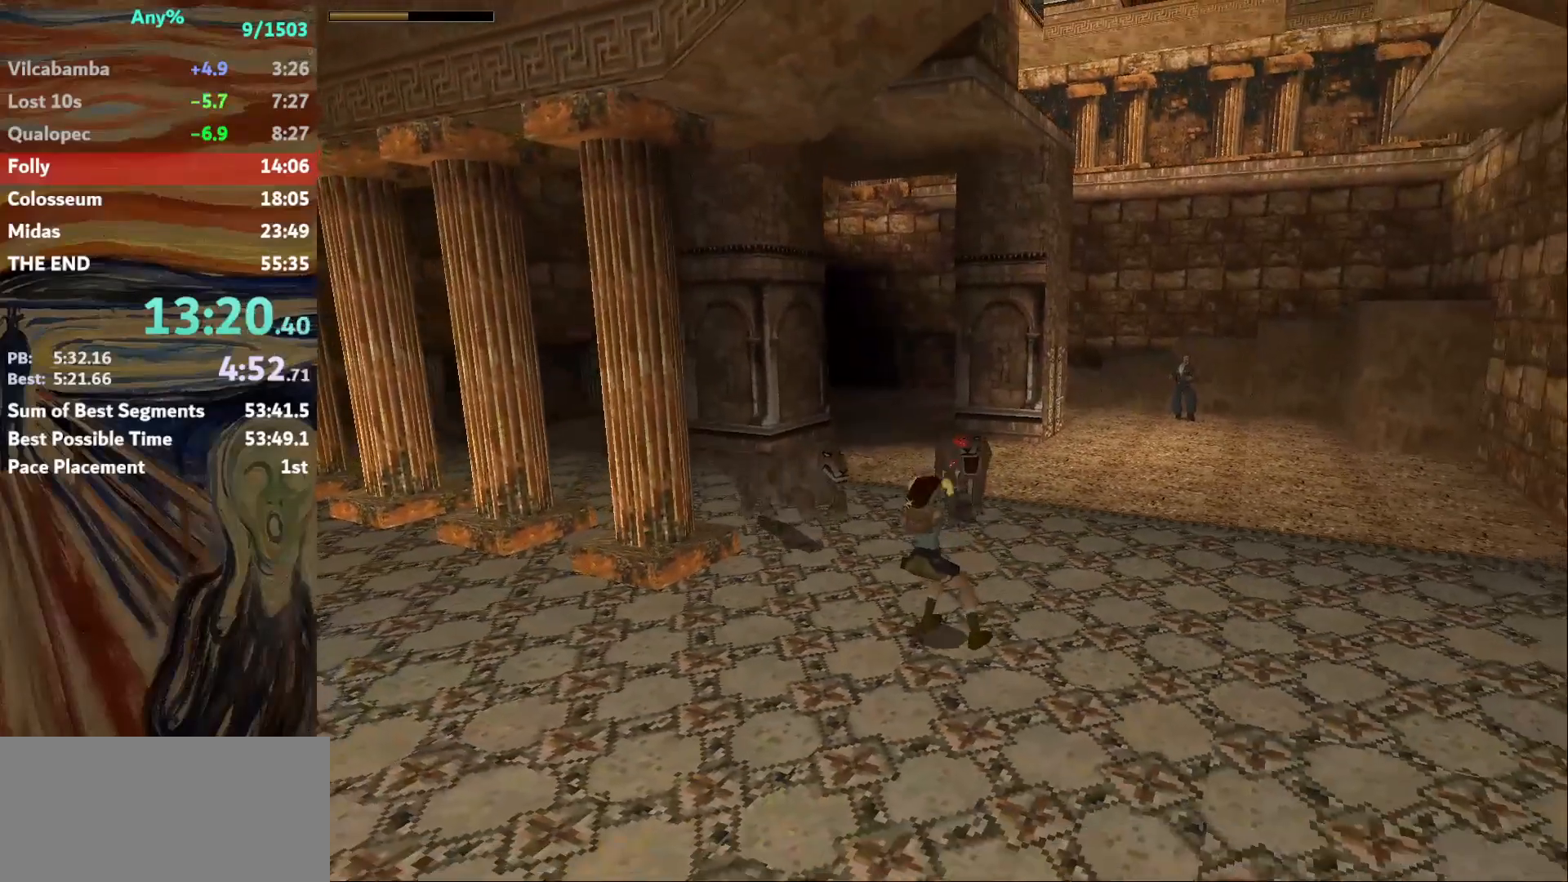
{"keys": ["action", "down"], "events": [[367, "right", "up"]]}
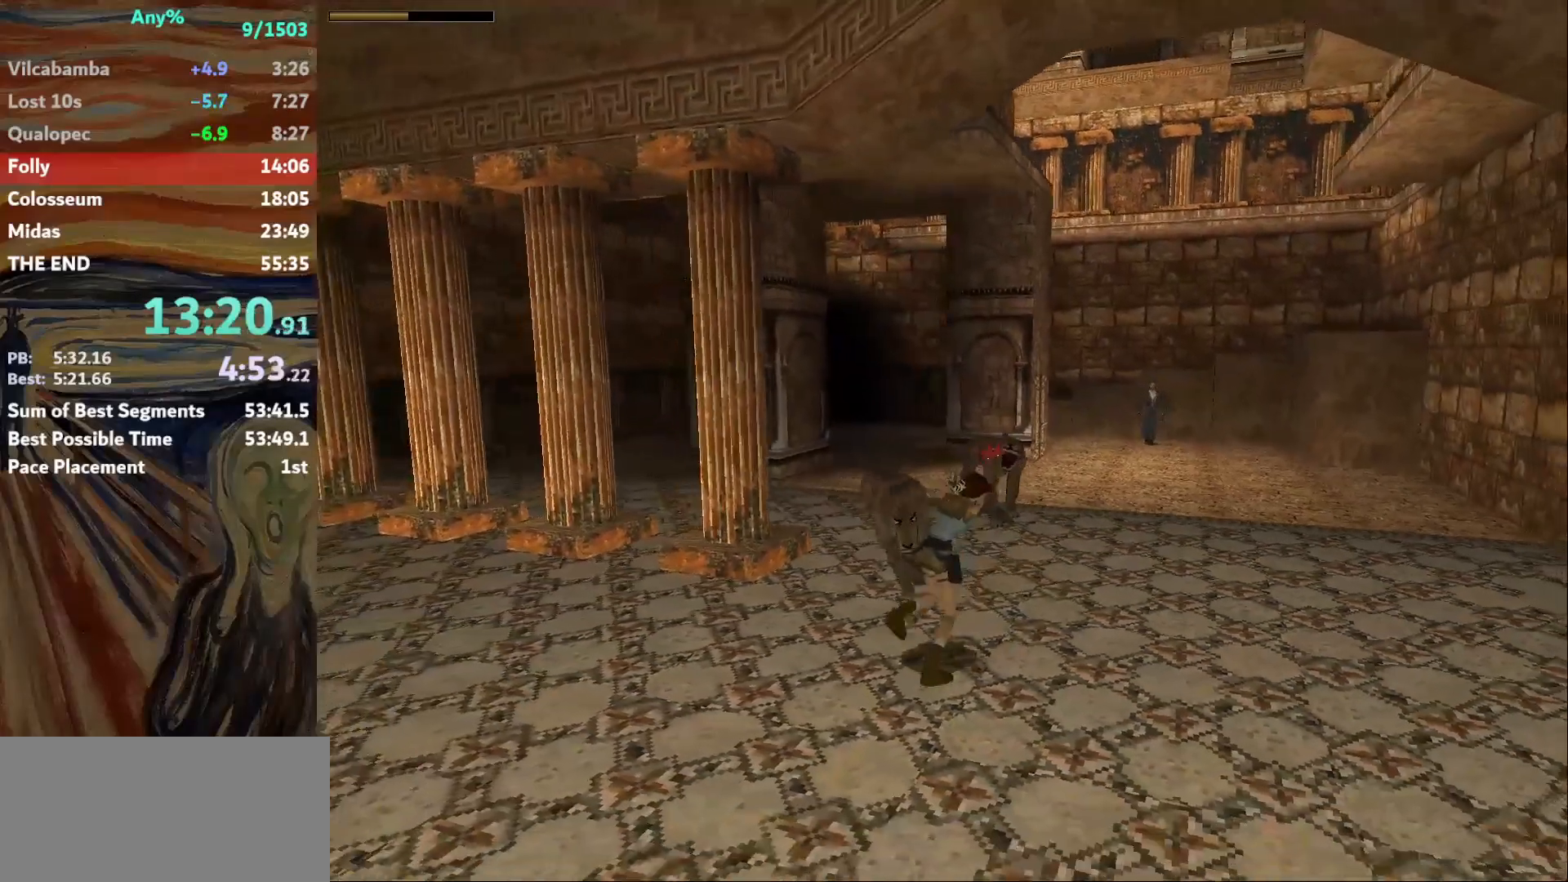
{"keys": ["action", "down", "left"], "events": [[167, "left", "down"]]}
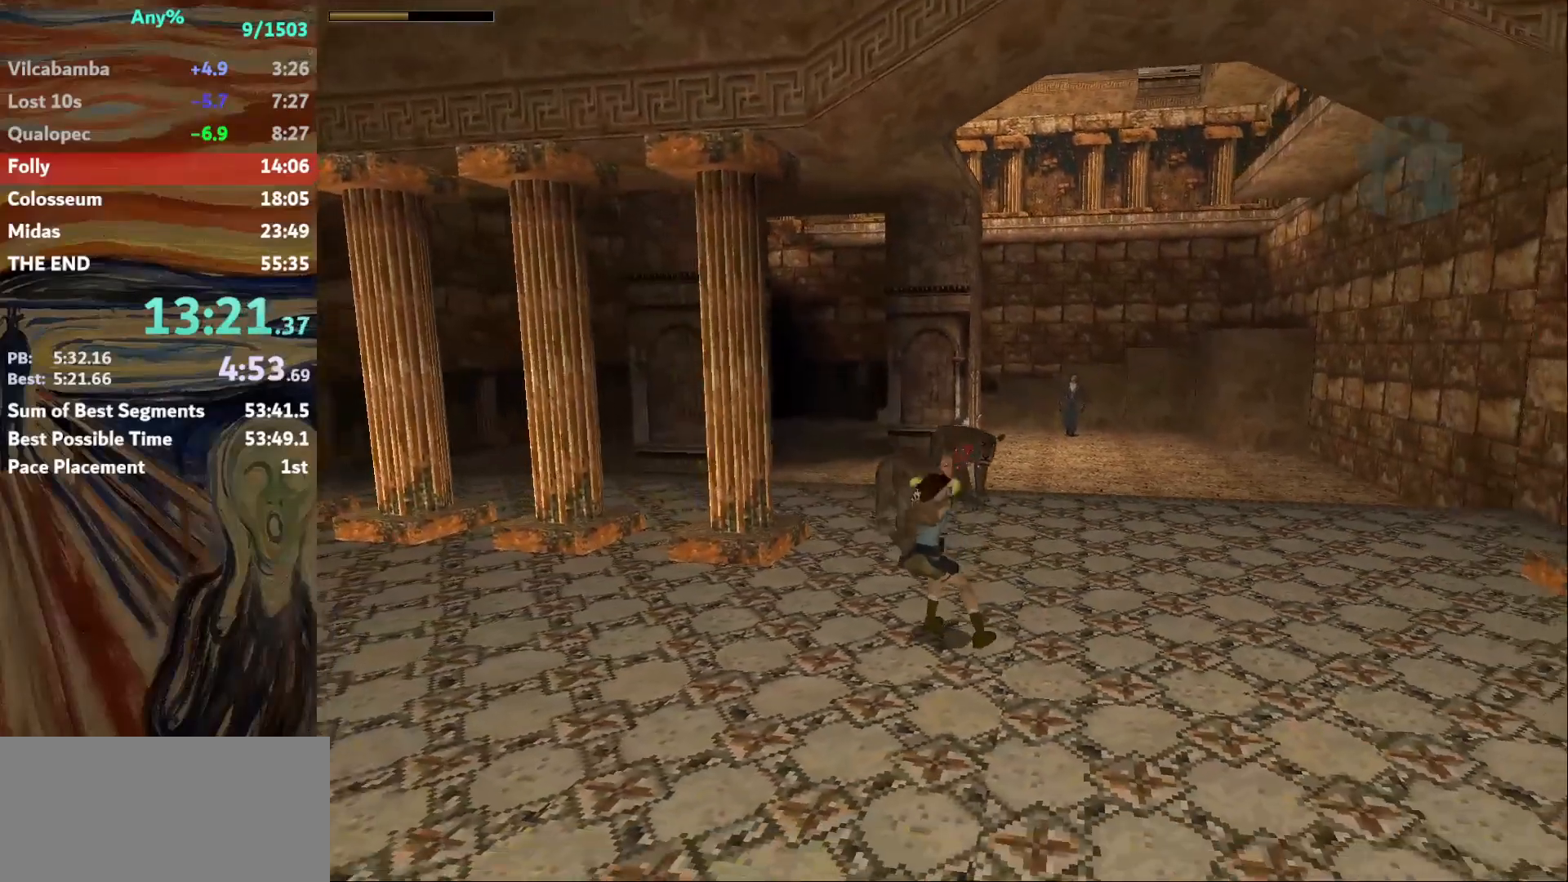
{"keys": ["action", "down", "right"], "events": [[100, "left", "up"], [333, "right", "down"]]}
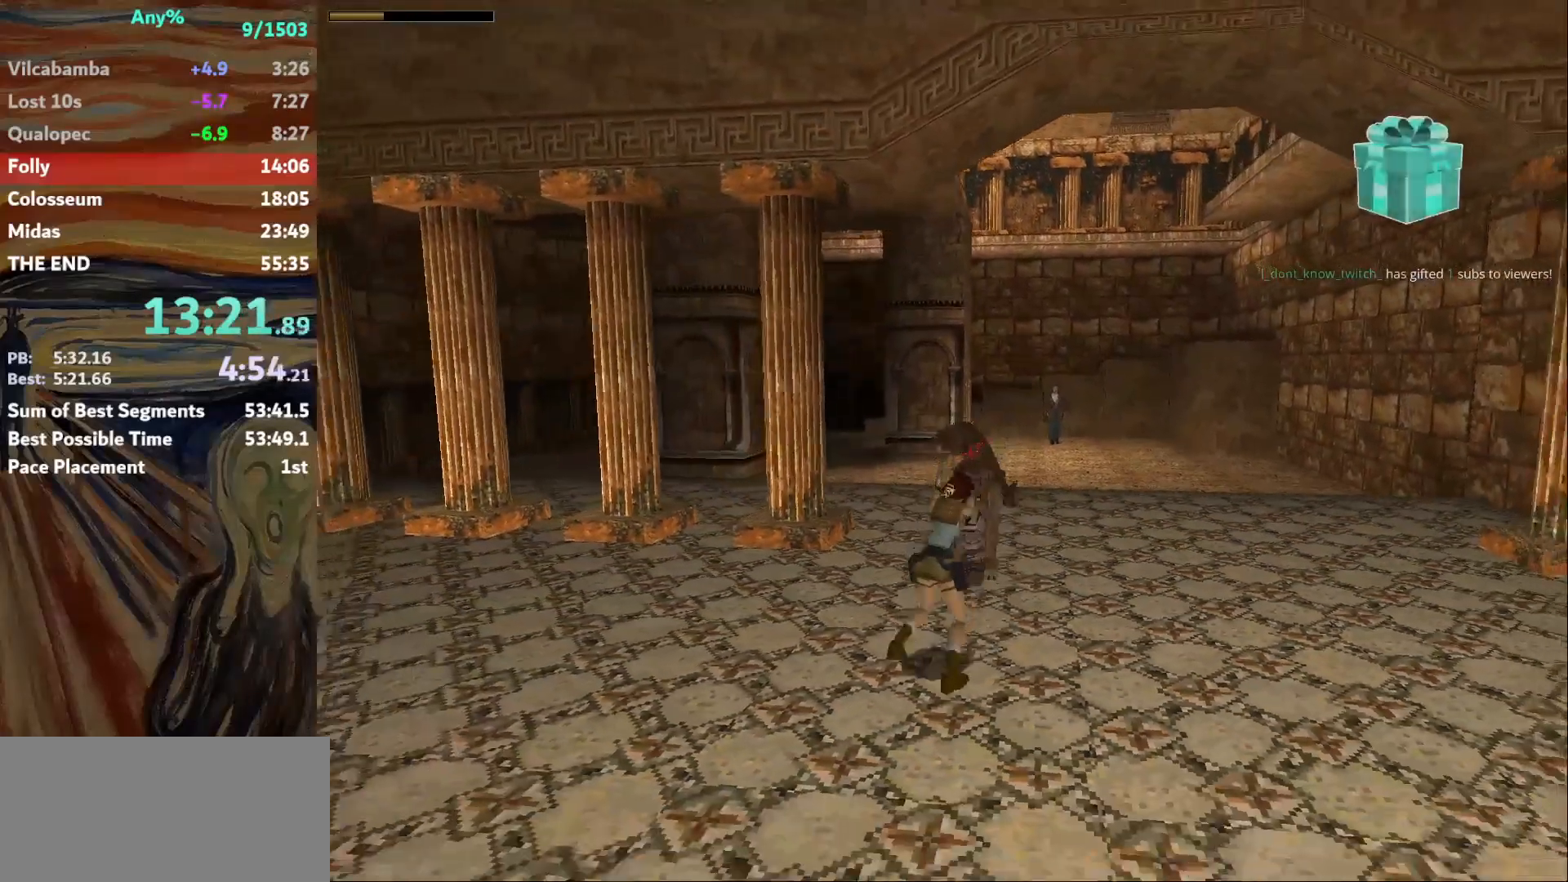
{"keys": ["action", "down"], "events": [[67, "action", "up"], [167, "action", "down"], [301, "right", "up"]]}
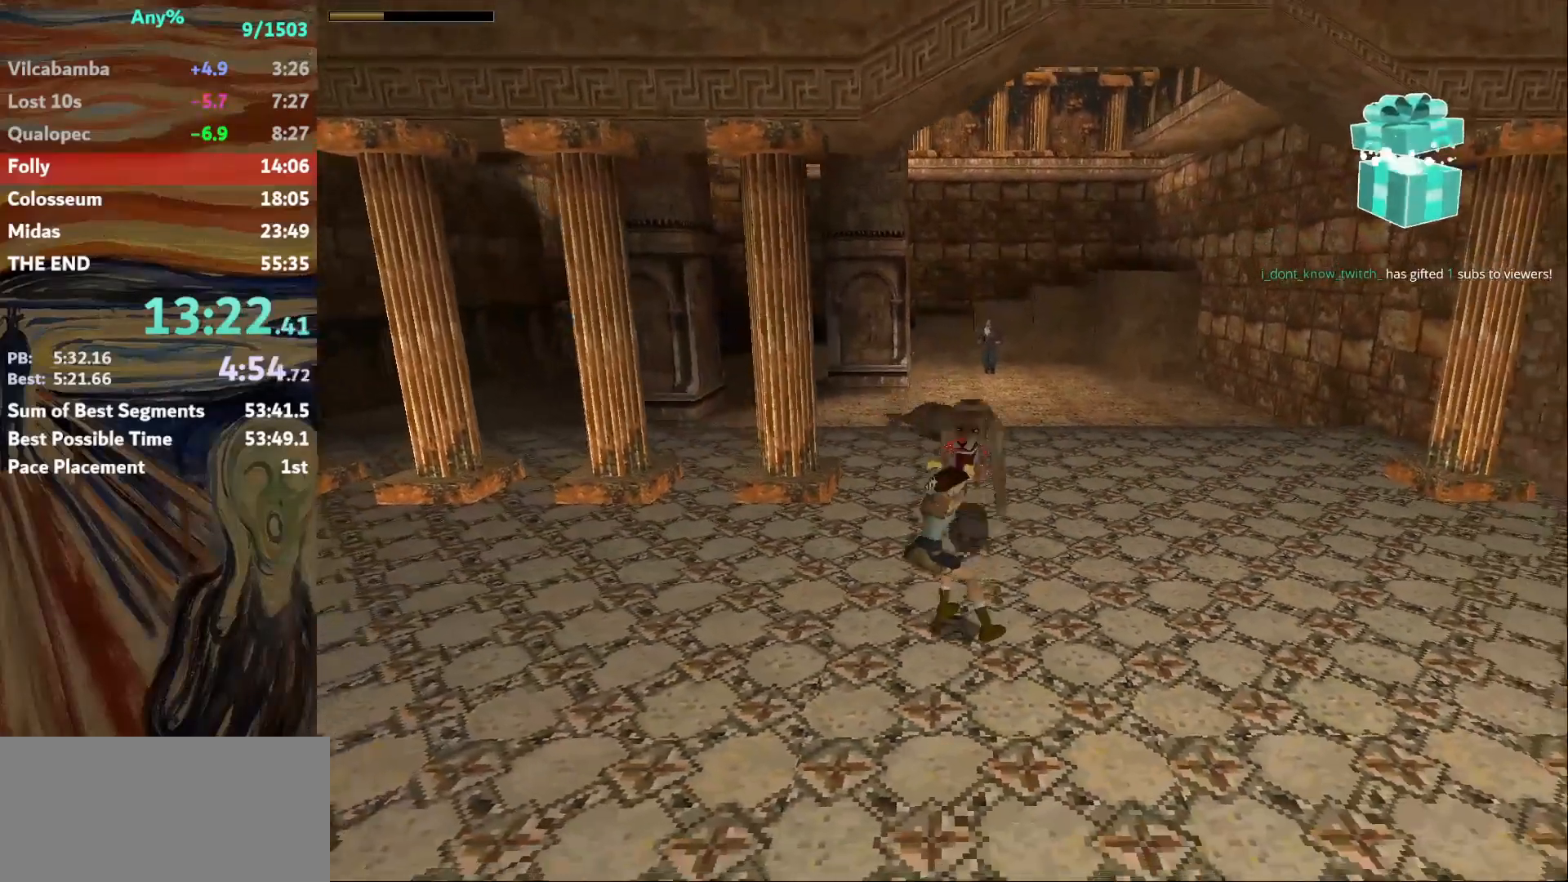
{"keys": ["action", "down", "left"], "events": [[400, "left", "down"]]}
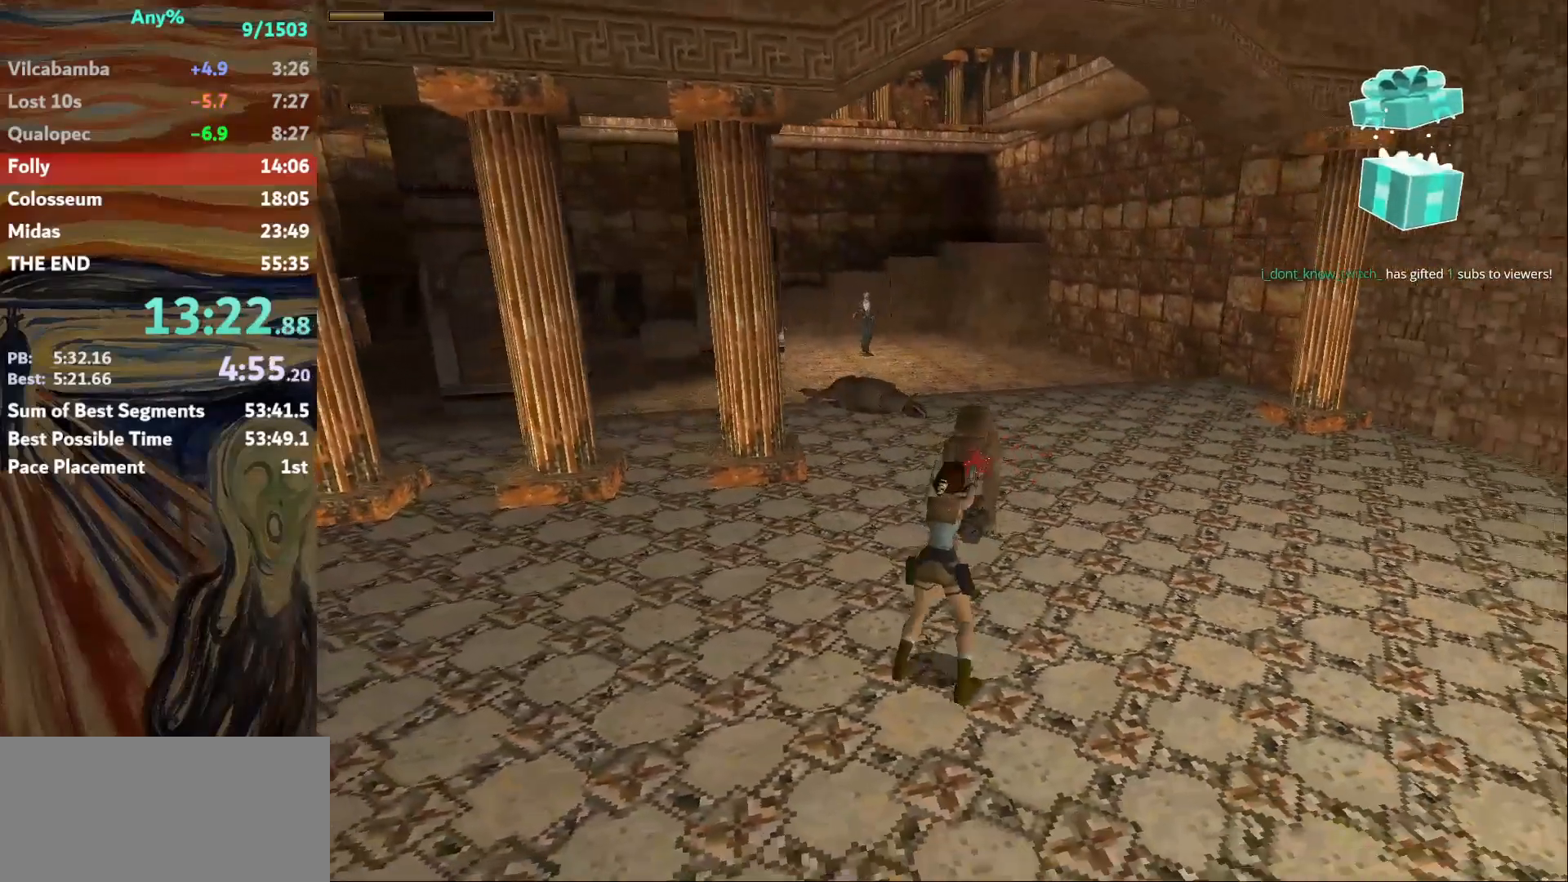
{"keys": ["action", "down", "left"], "events": [[134, "left", "up"], [234, "left", "down"]]}
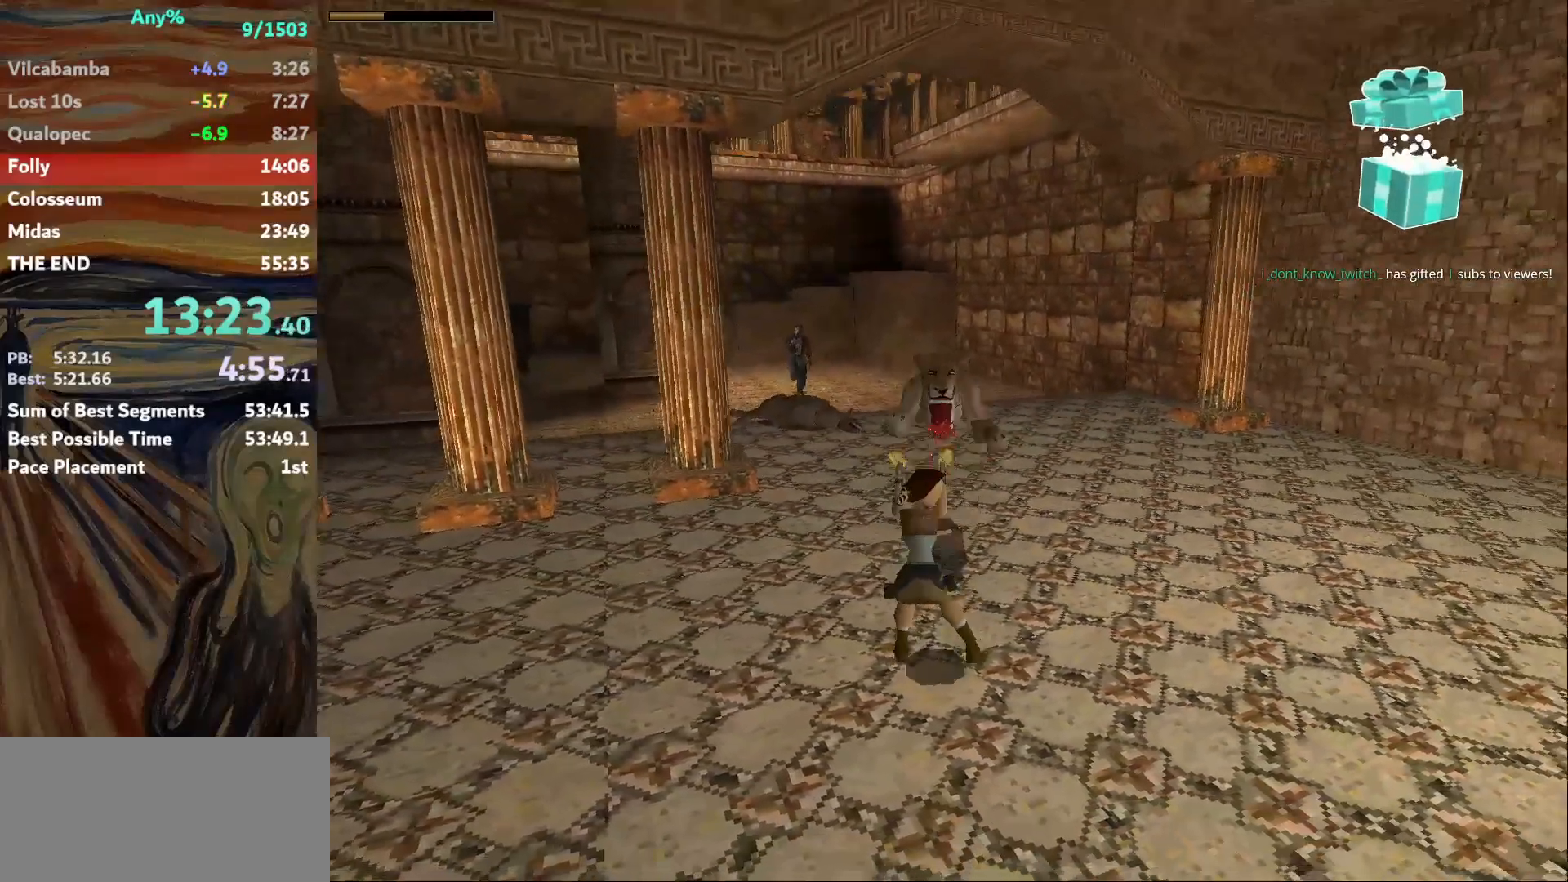
{"keys": ["action", "down"], "events": [[300, "left", "up"]]}
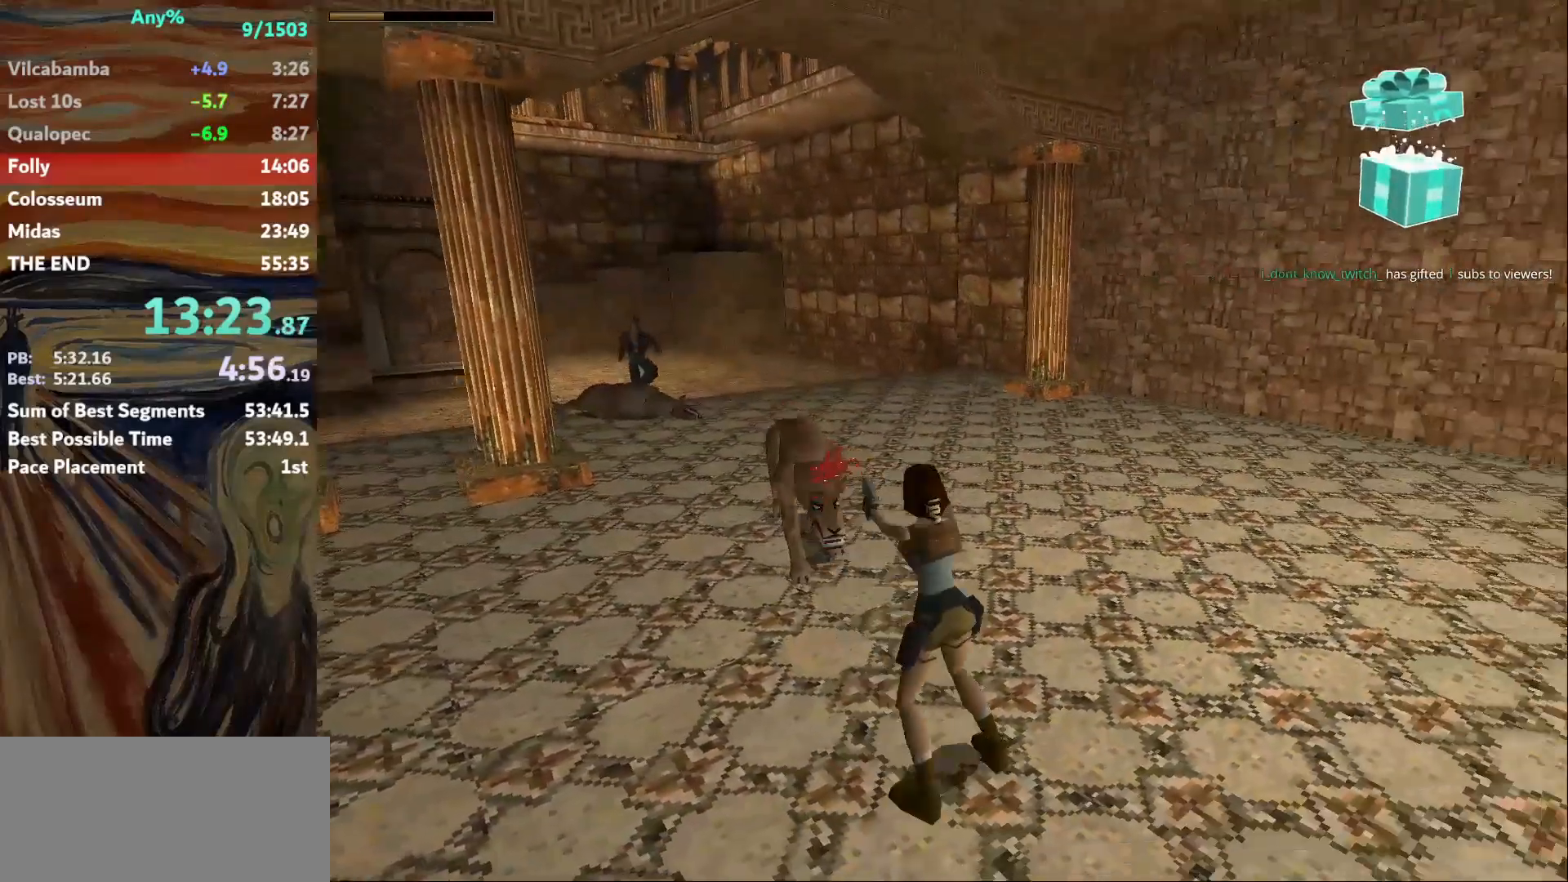
{"keys": ["action", "down"], "events": [[267, "right", "down"], [434, "right", "up"]]}
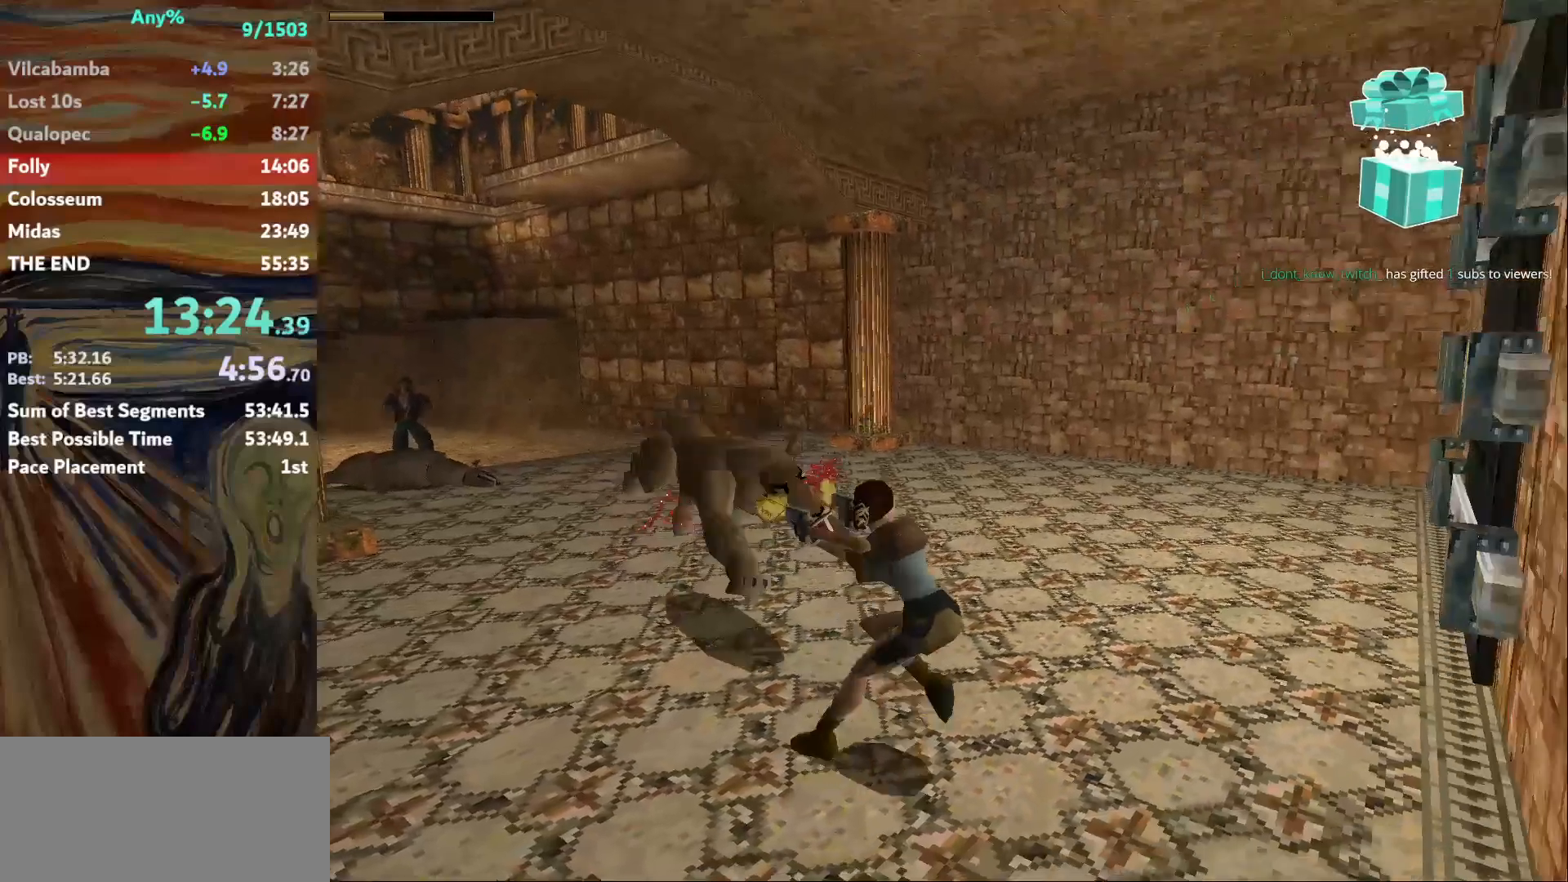
{"keys": ["action", "down"], "events": []}